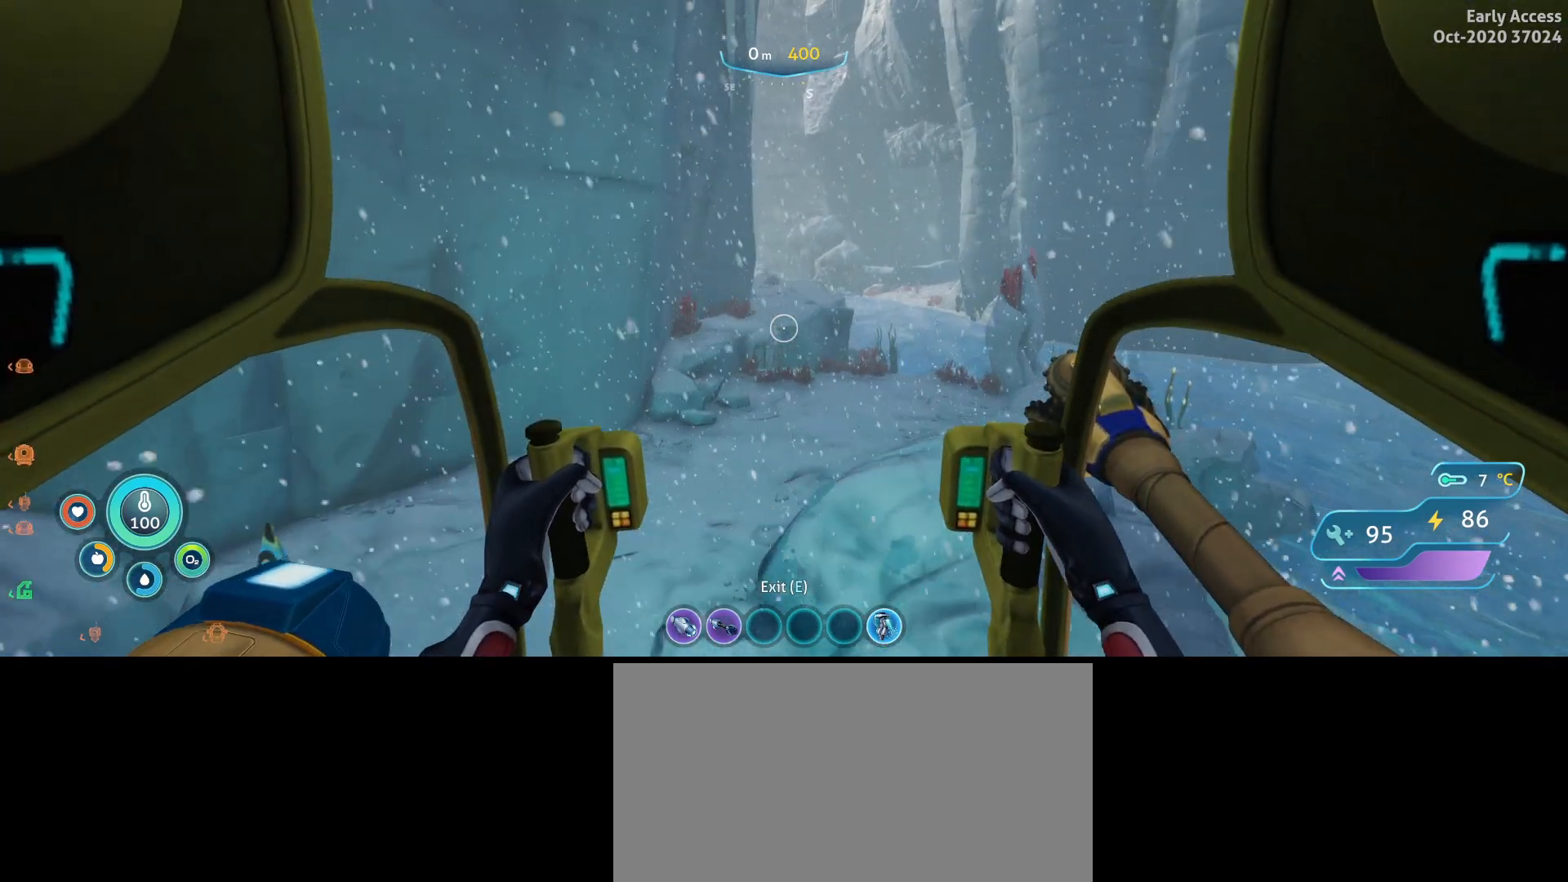
Gameplay with keyboard and mouse; each line is a JSON object with the keys and mouse buttons held at the frame after it. "events" lists presses ("down") and releases ("up") of "a", "ctrl", "d", "e", "q", "s", "shift", "space", "w", "mouse_left", "mouse_wheel", "mouse_right", "mouse_mb4" and "mouse_mb5" between this image and that frame as [ms after this image, input, new state], when the widget could be followed in between. "mouse_left", "mouse_wheel", "mouse_right", "mouse_mb4", "mouse_mb5" = the "left", "wheel", "right", "mb4", "mb5" buttons of the "mouse" list. No other keys are recorded. "wheel" means that the mouse wheel is clicked or scrolled. Not read: mouse_move.
{"keys": ["shift", "w"], "mouse": [], "events": []}
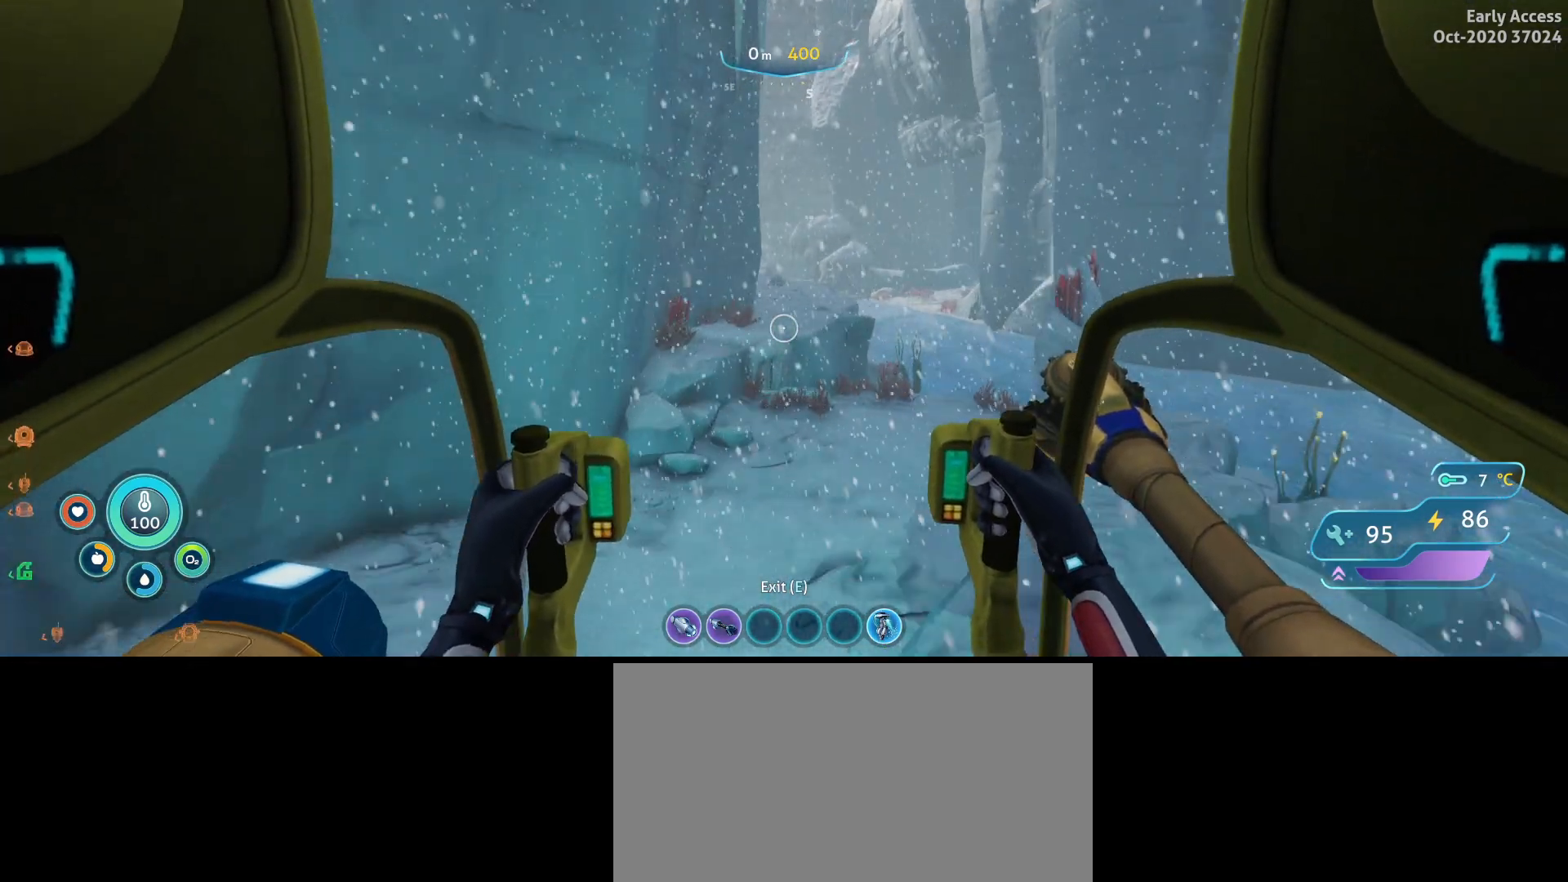
{"keys": ["d", "shift", "w"], "mouse": [], "events": [[333, "d", "down"]]}
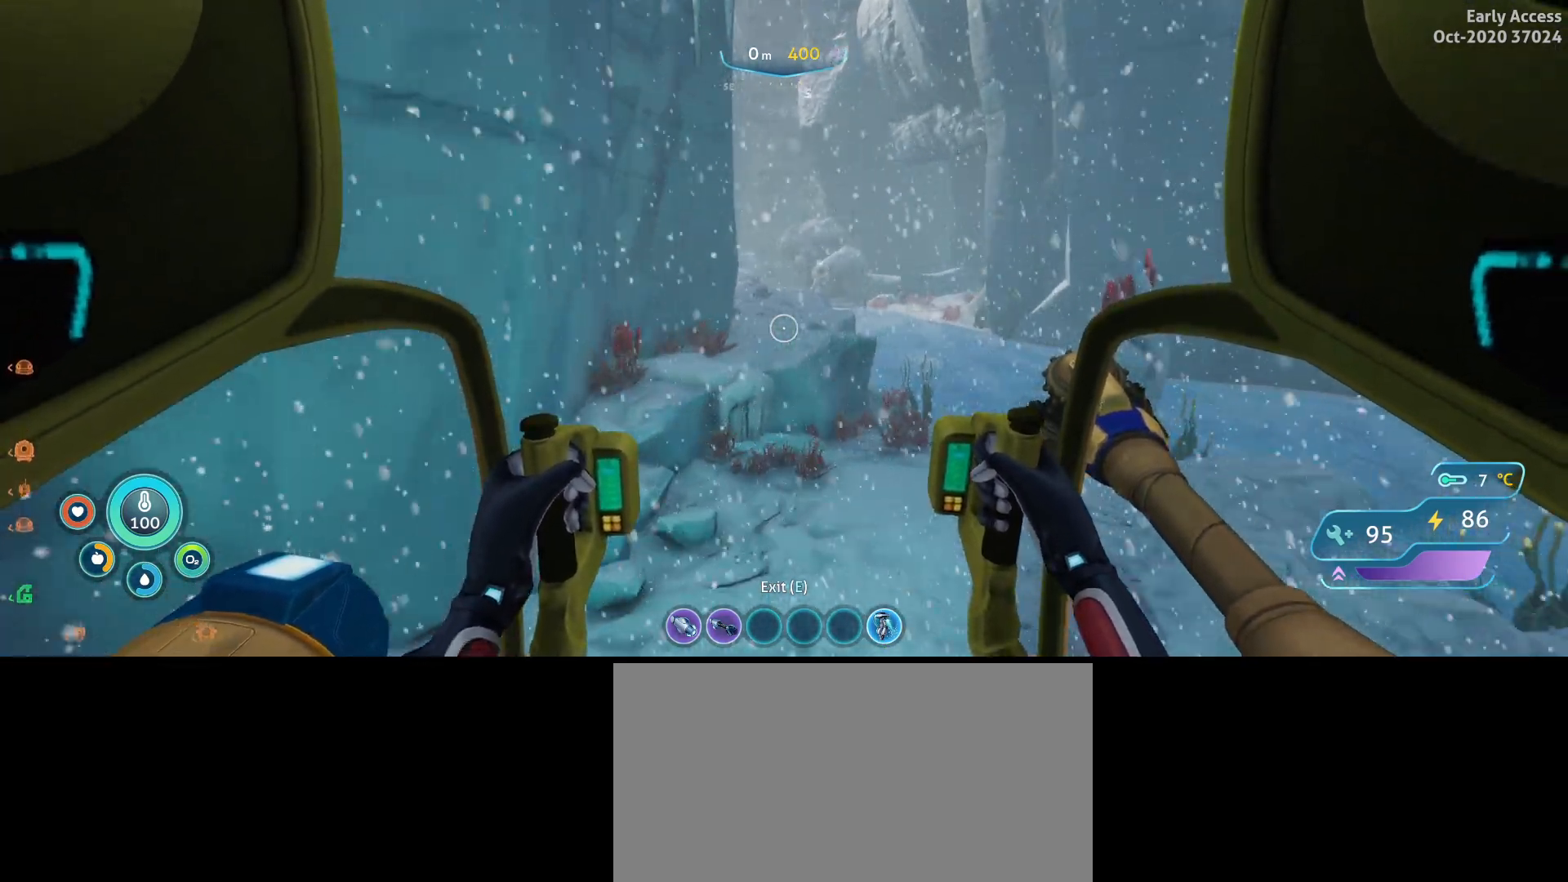
{"keys": ["shift", "w"], "mouse": [], "events": [[67, "d", "up"]]}
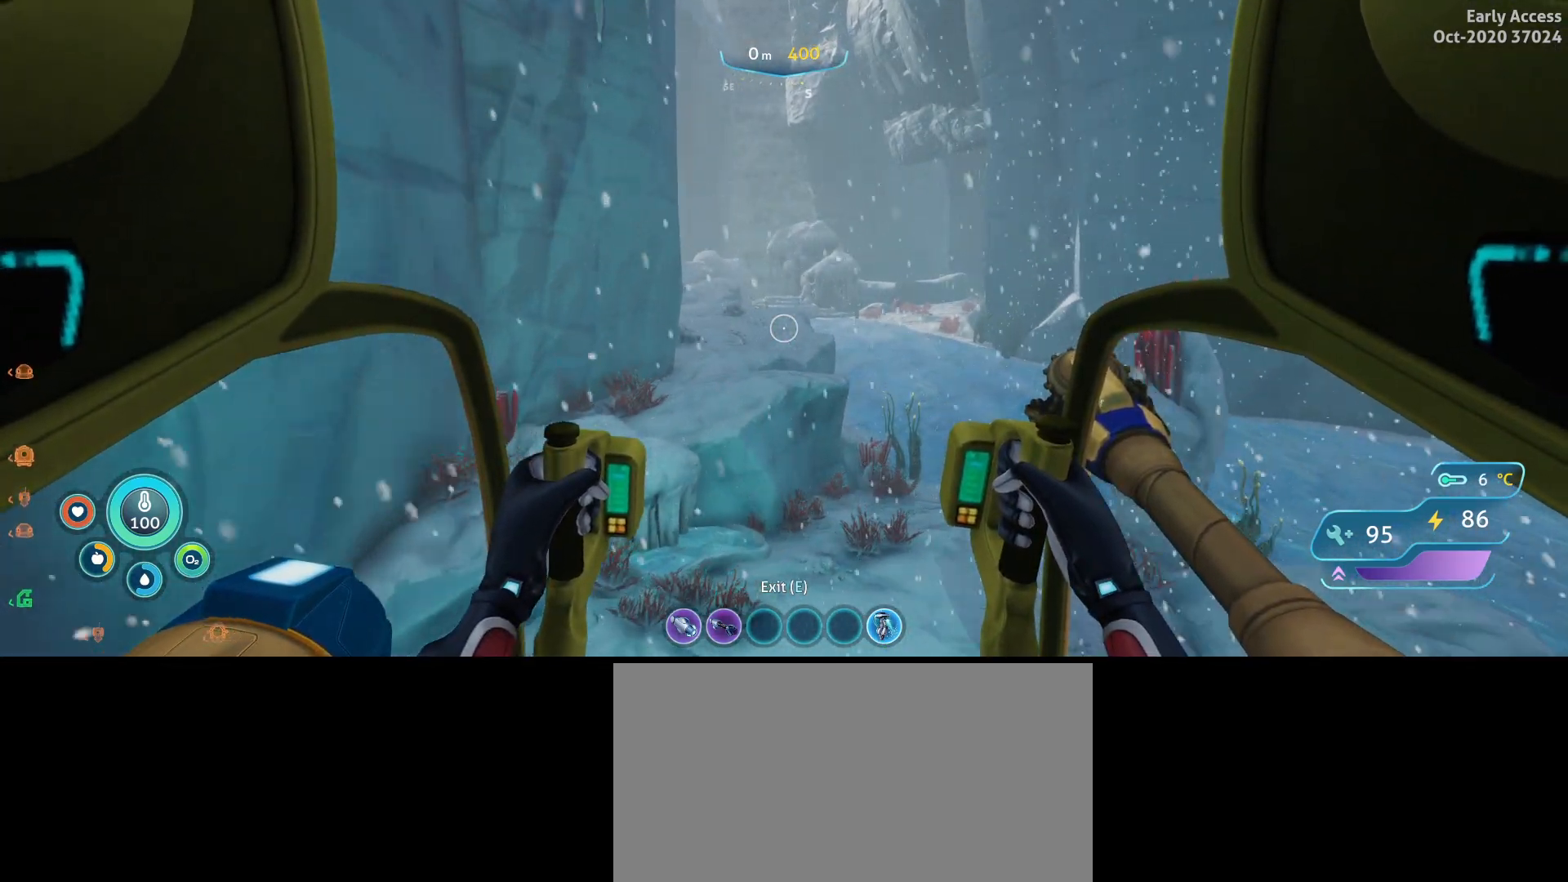
{"keys": ["d", "shift", "w"], "mouse": [], "events": [[200, "d", "down"]]}
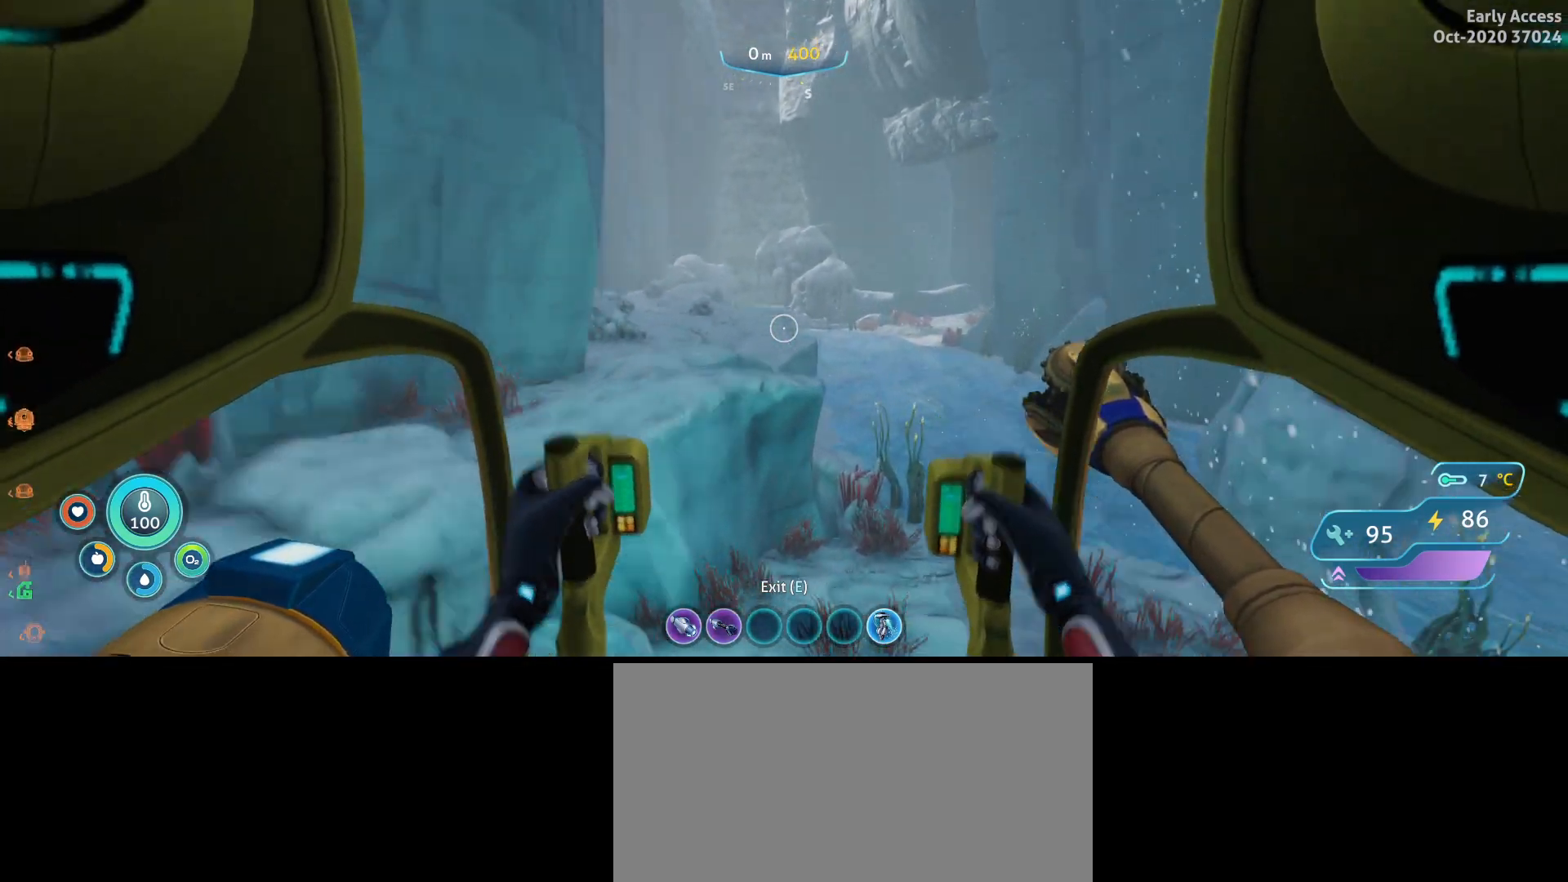
{"keys": ["d", "shift", "w"], "mouse": [], "events": []}
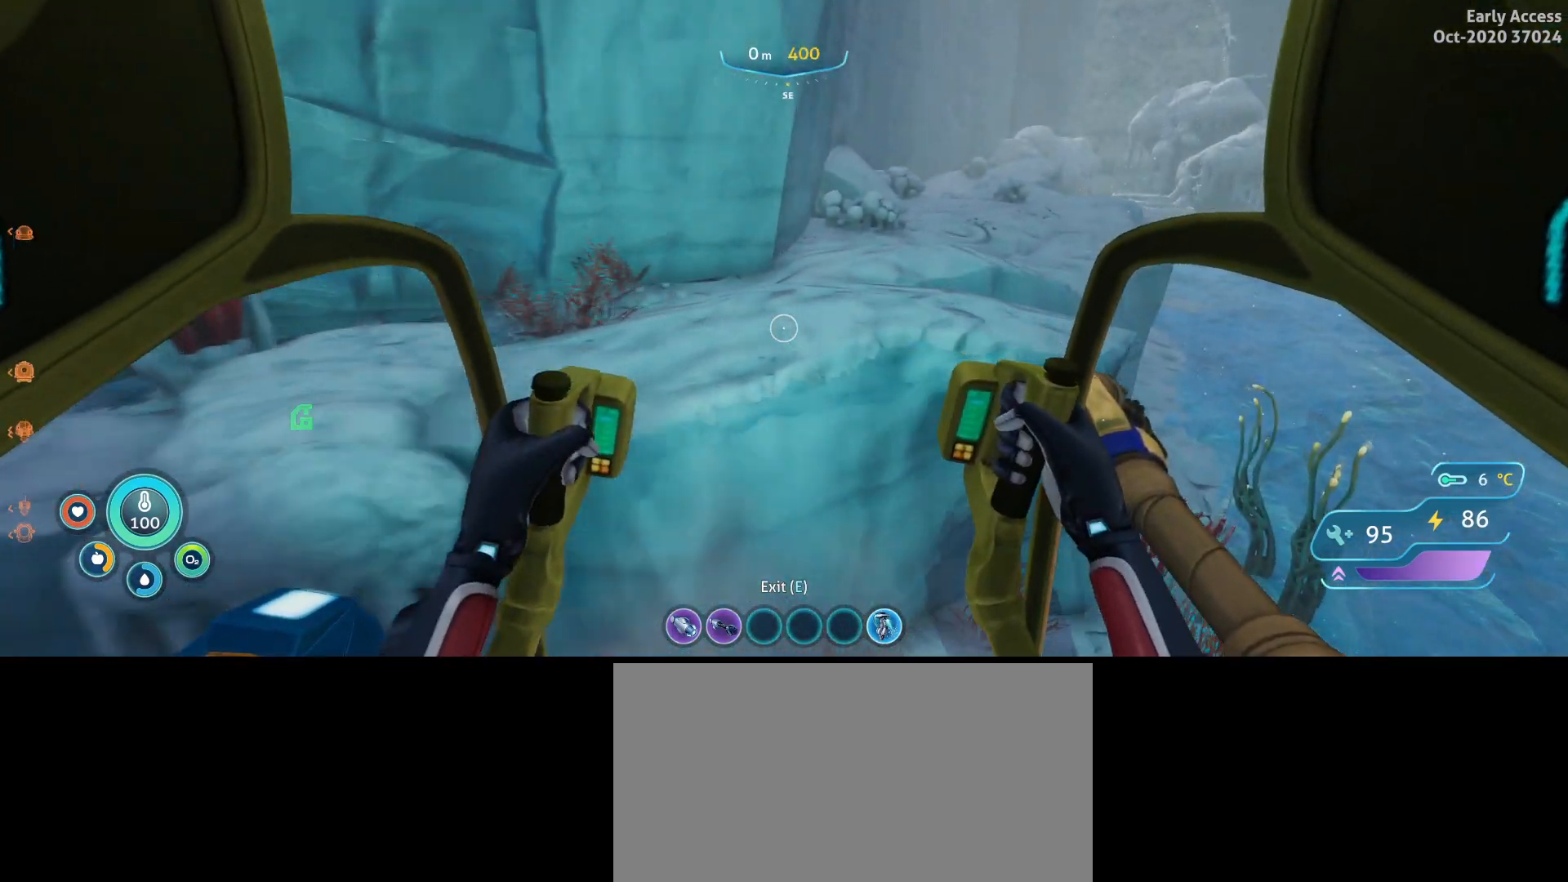
{"keys": ["d", "shift", "w"], "mouse": [], "events": []}
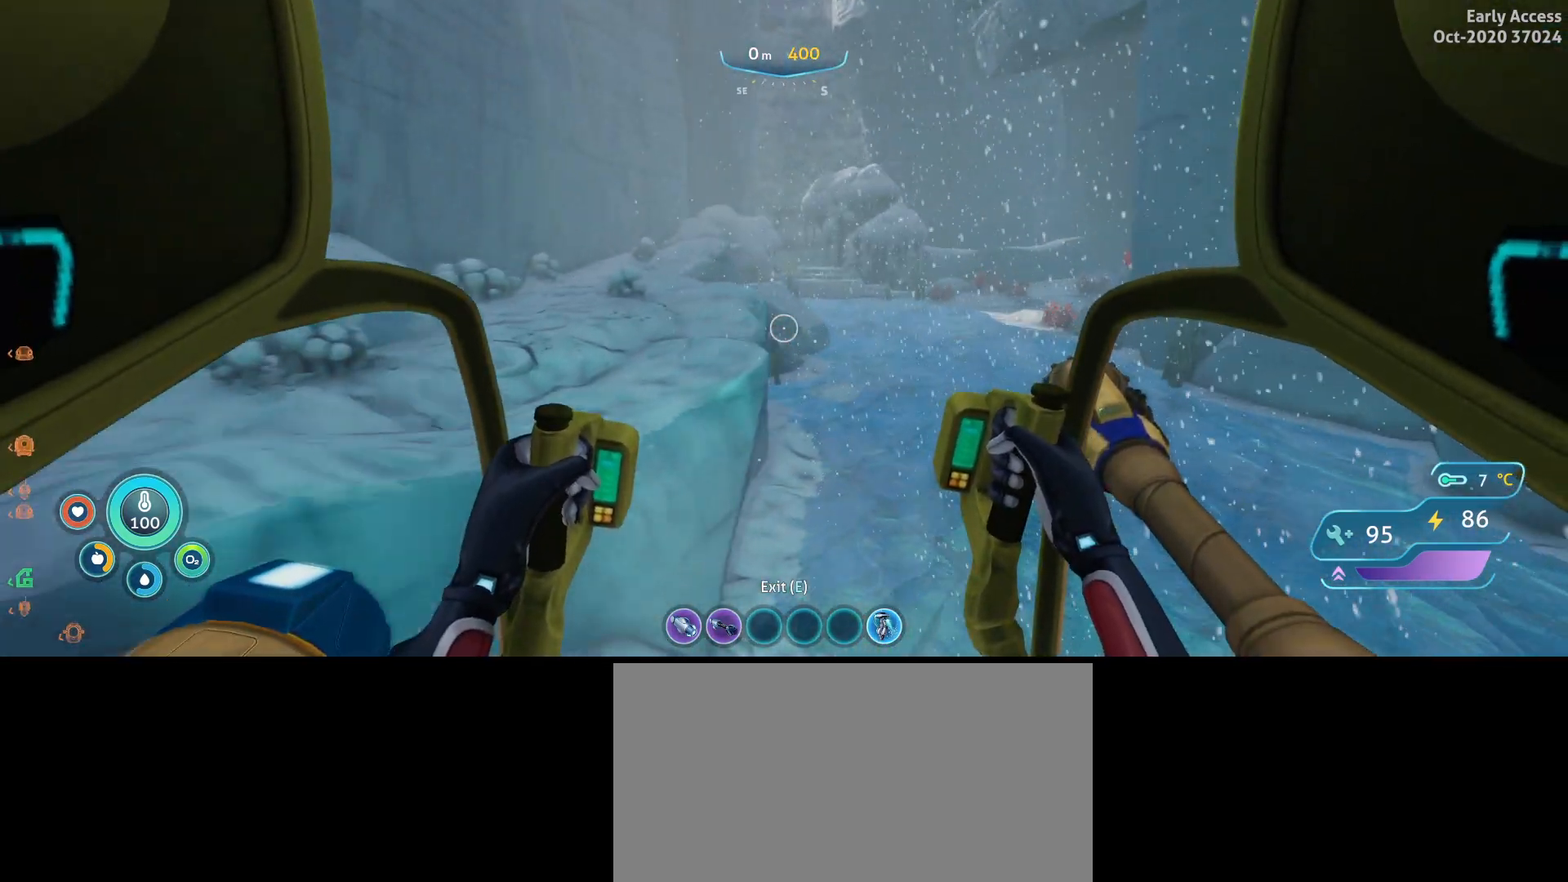
{"keys": ["shift", "w"], "mouse": [], "events": [[167, "d", "up"]]}
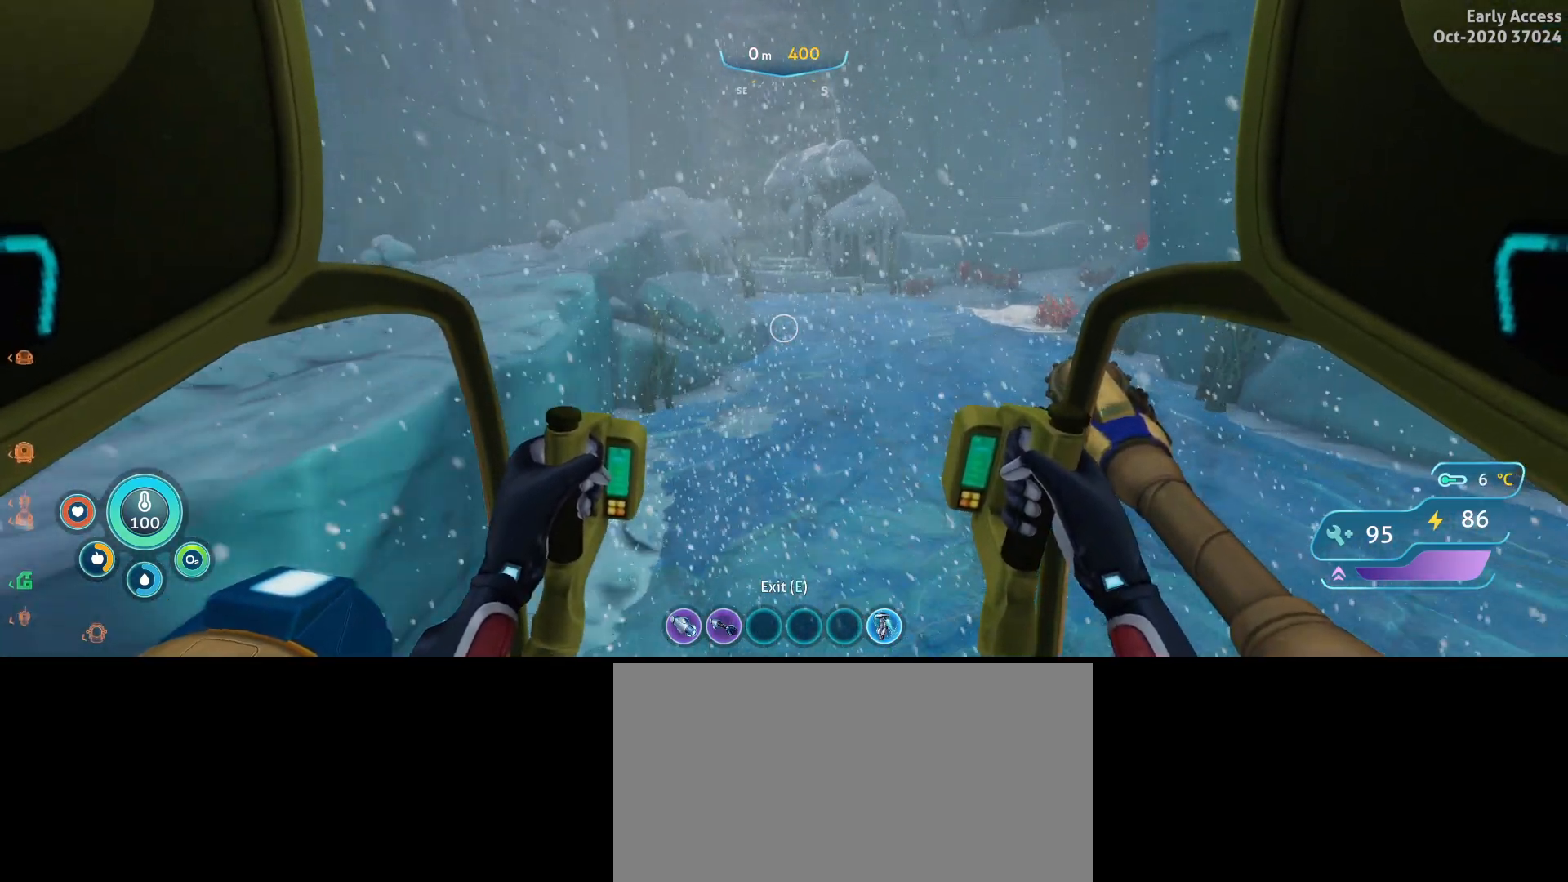
{"keys": ["shift", "w"], "mouse": [], "events": []}
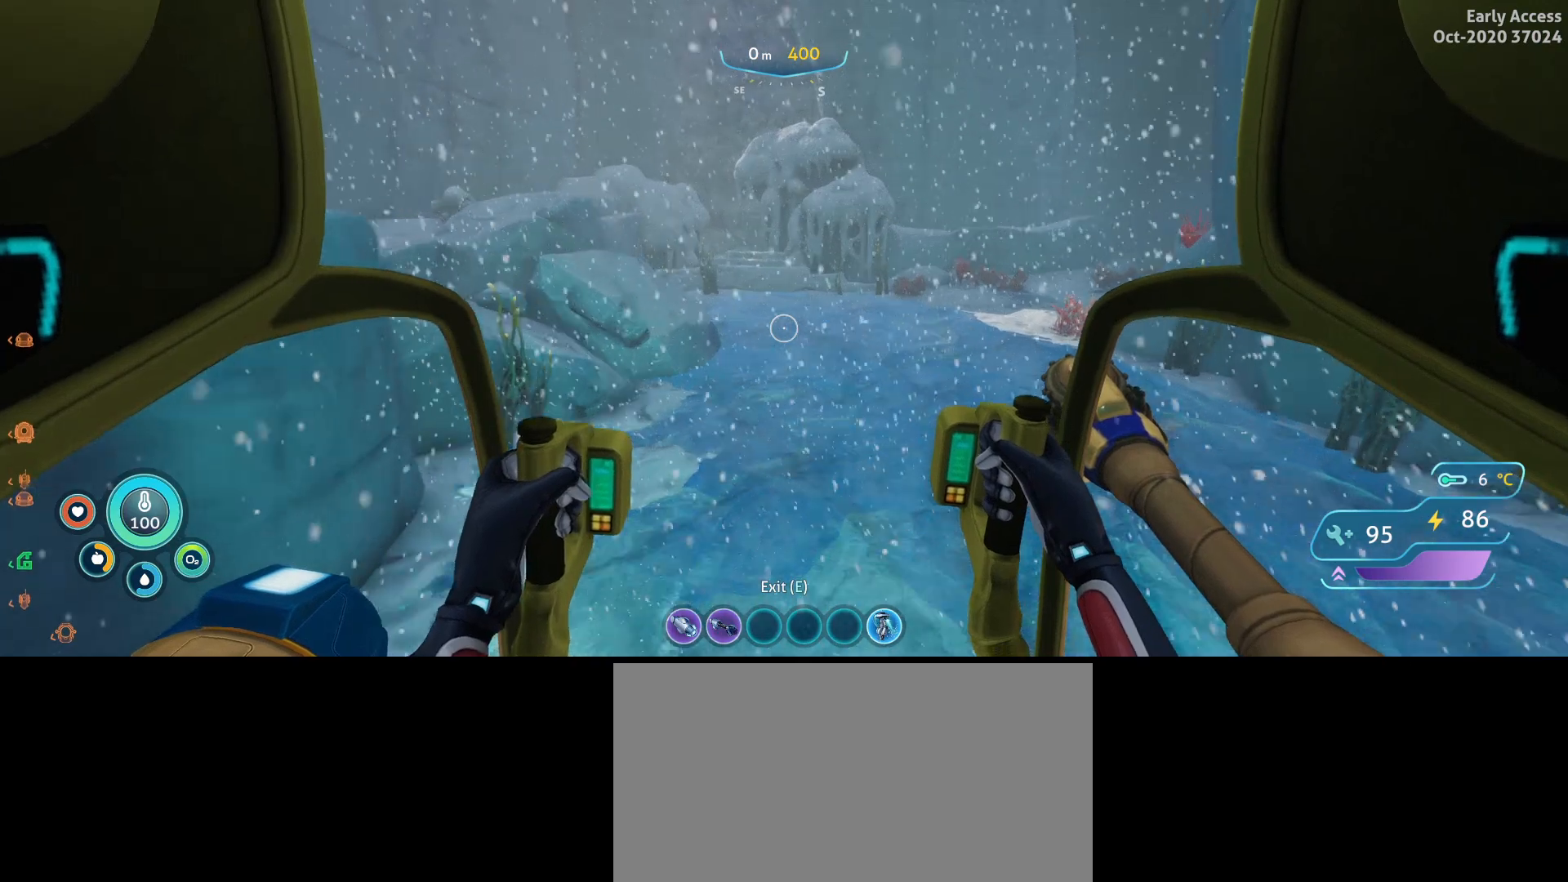
{"keys": ["a", "shift", "w"], "mouse": [], "events": [[333, "a", "down"]]}
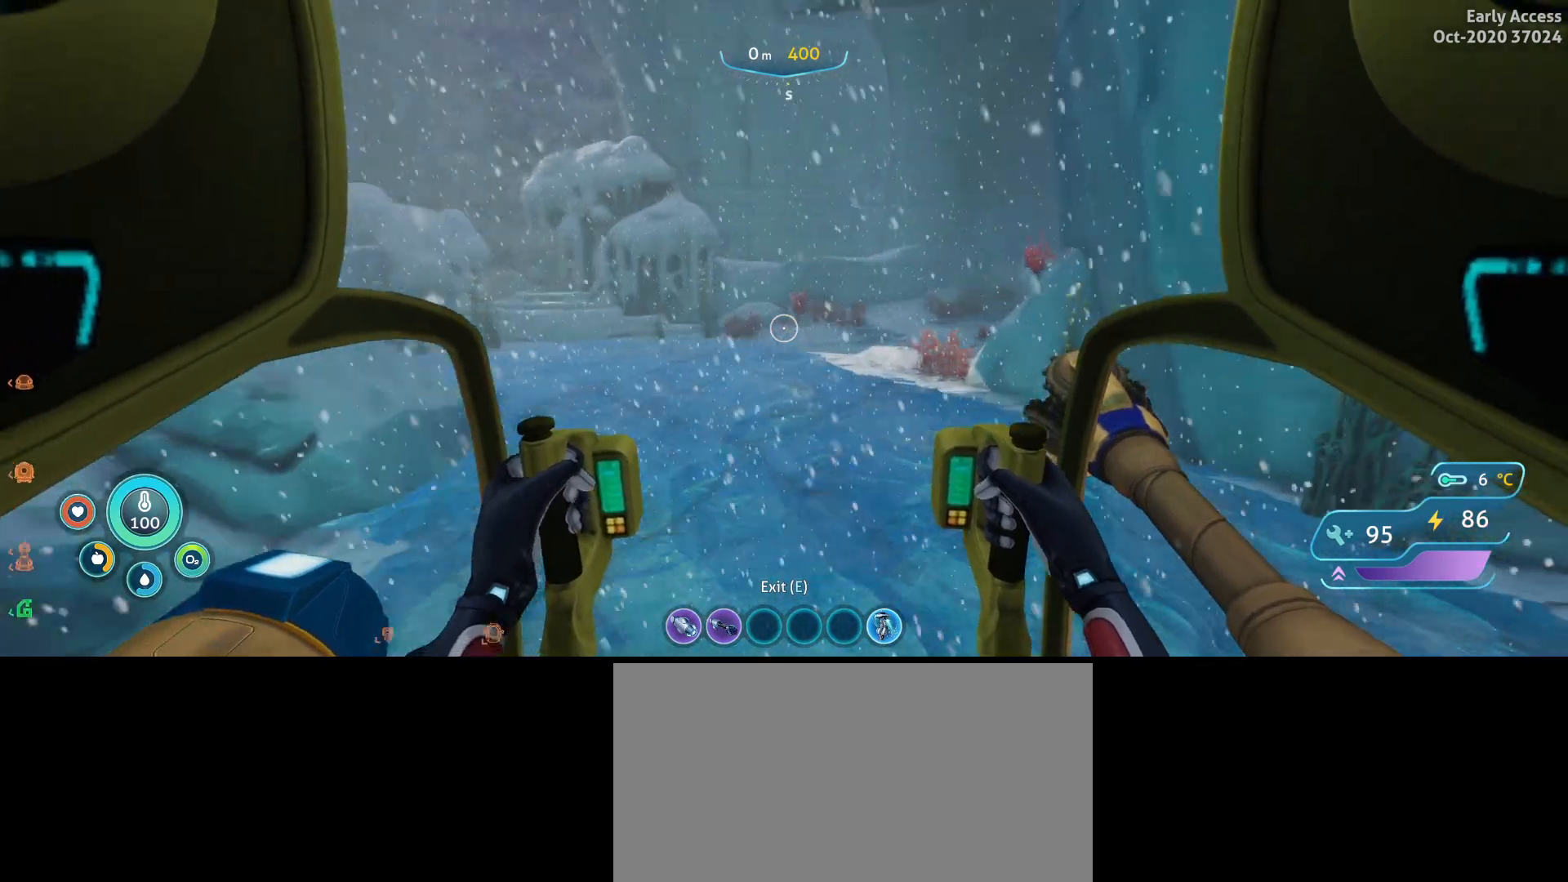
{"keys": ["a", "shift", "w"], "mouse": [], "events": []}
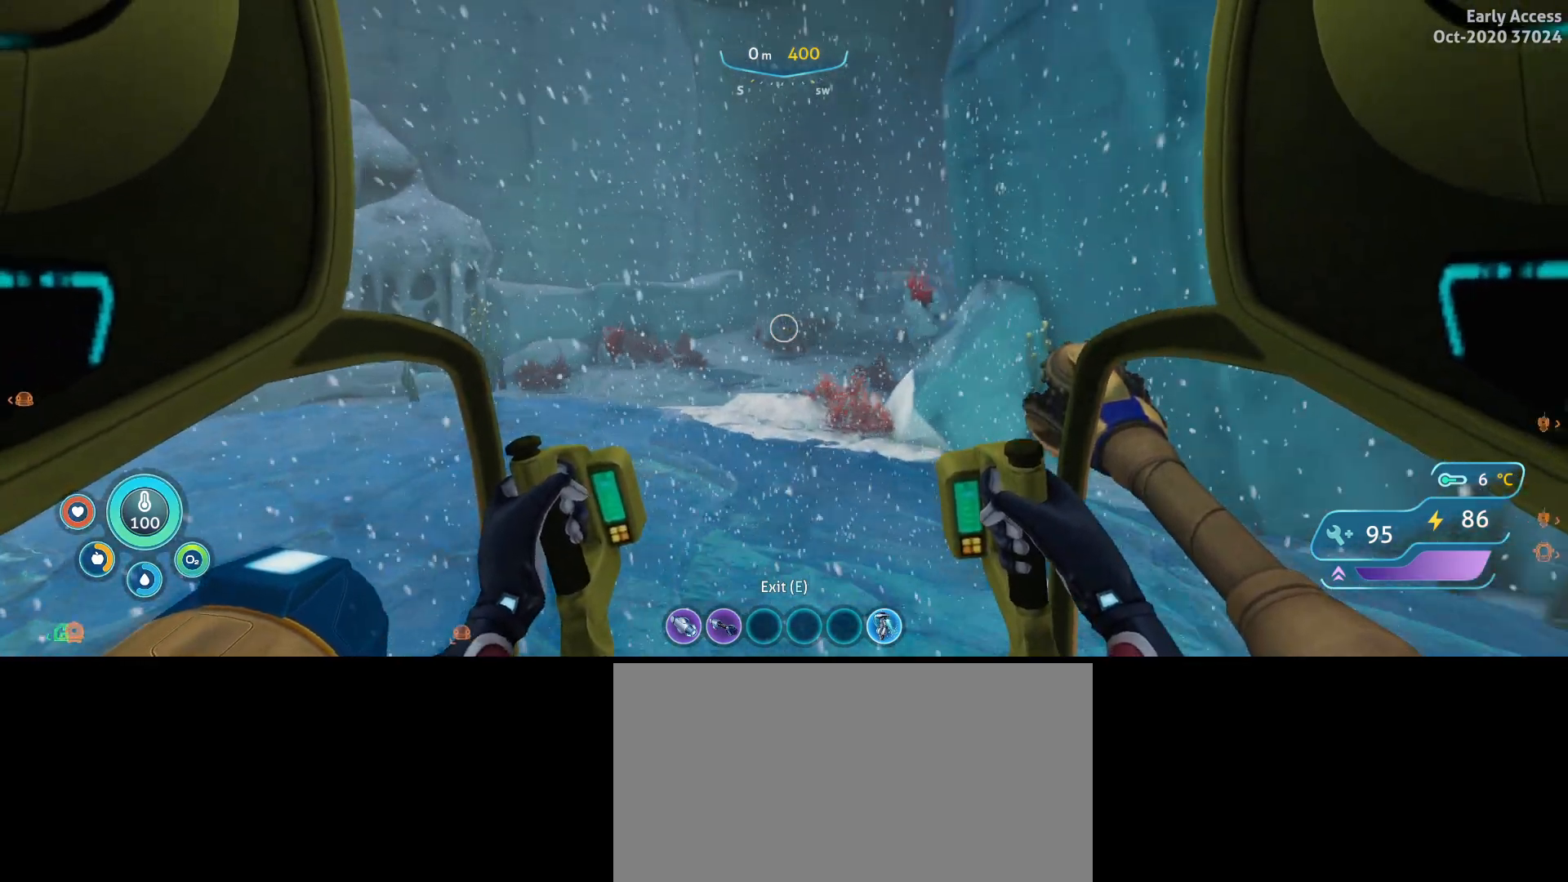
{"keys": ["a", "shift", "w"], "mouse": [], "events": [[33, "a", "up"], [467, "a", "down"]]}
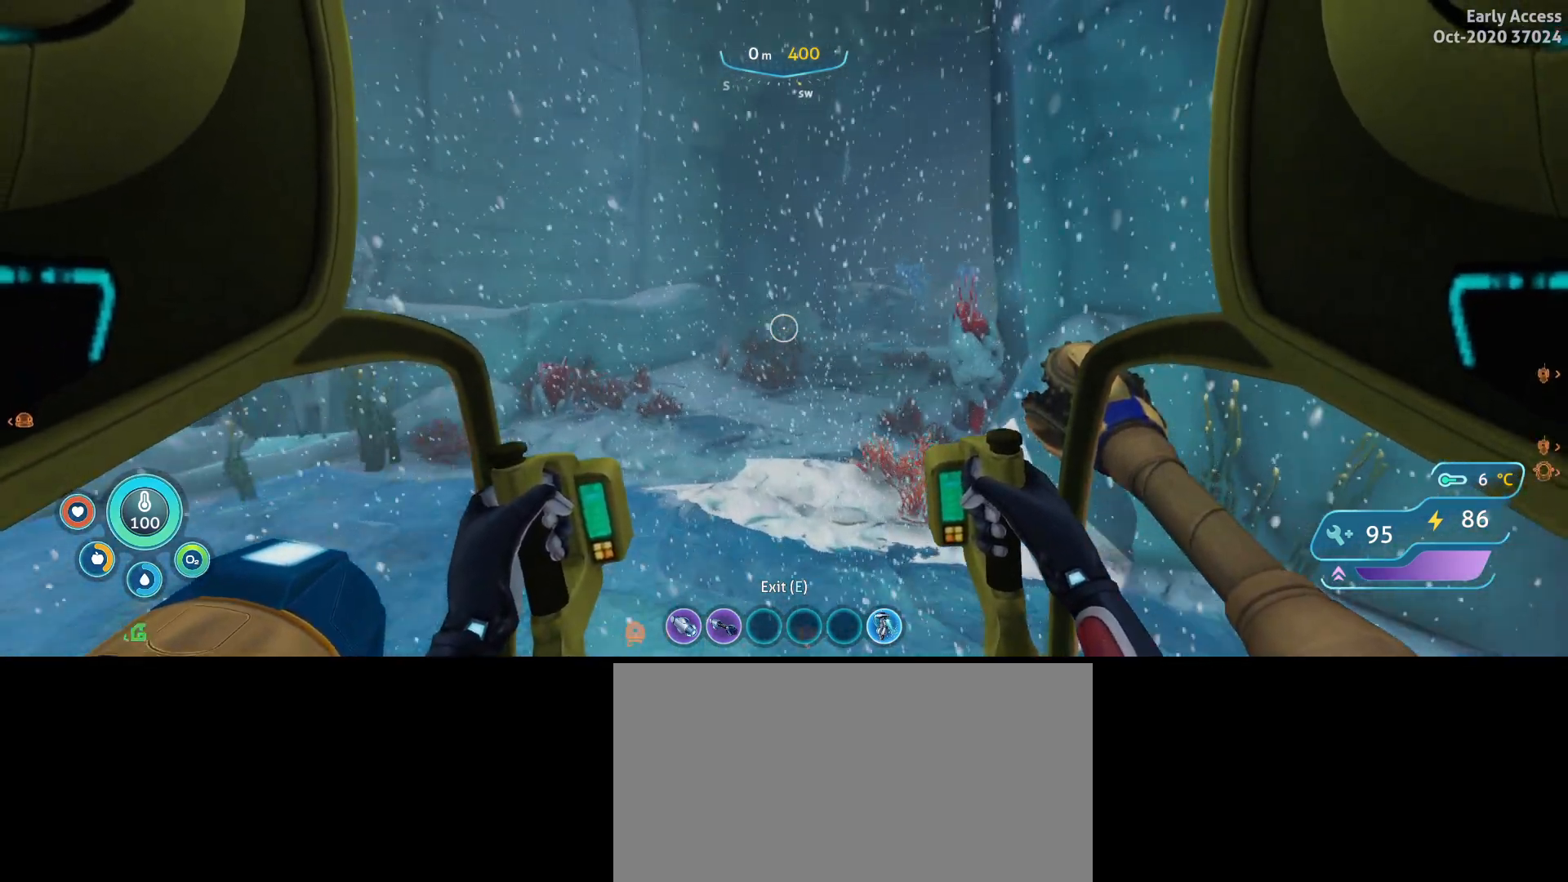
{"keys": ["a", "shift", "w"], "mouse": [], "events": []}
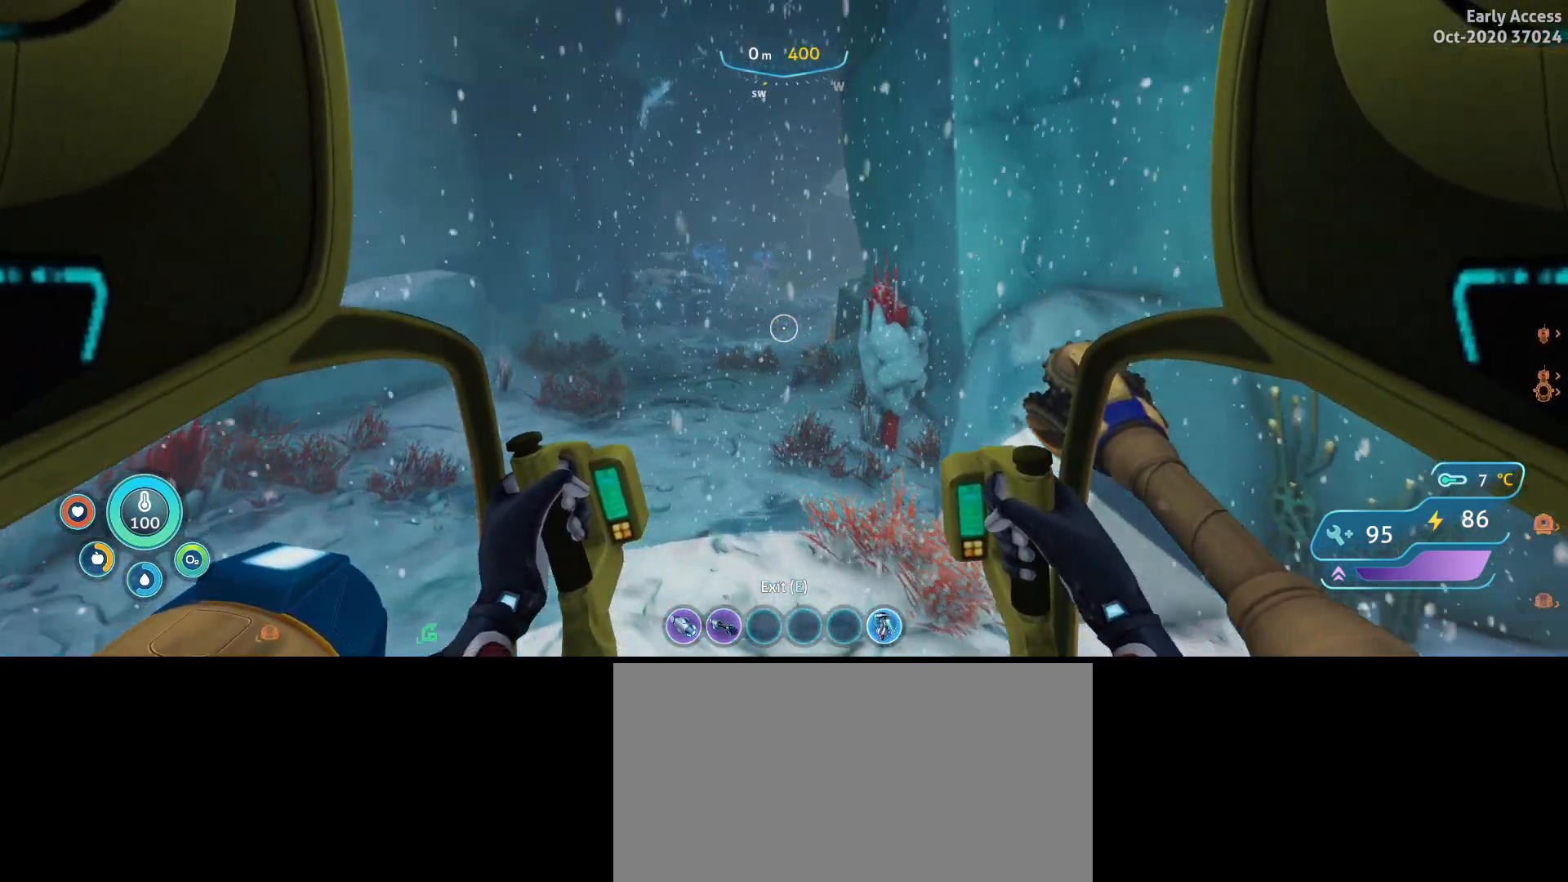
{"keys": ["shift", "w"], "mouse": [], "events": [[33, "a", "up"]]}
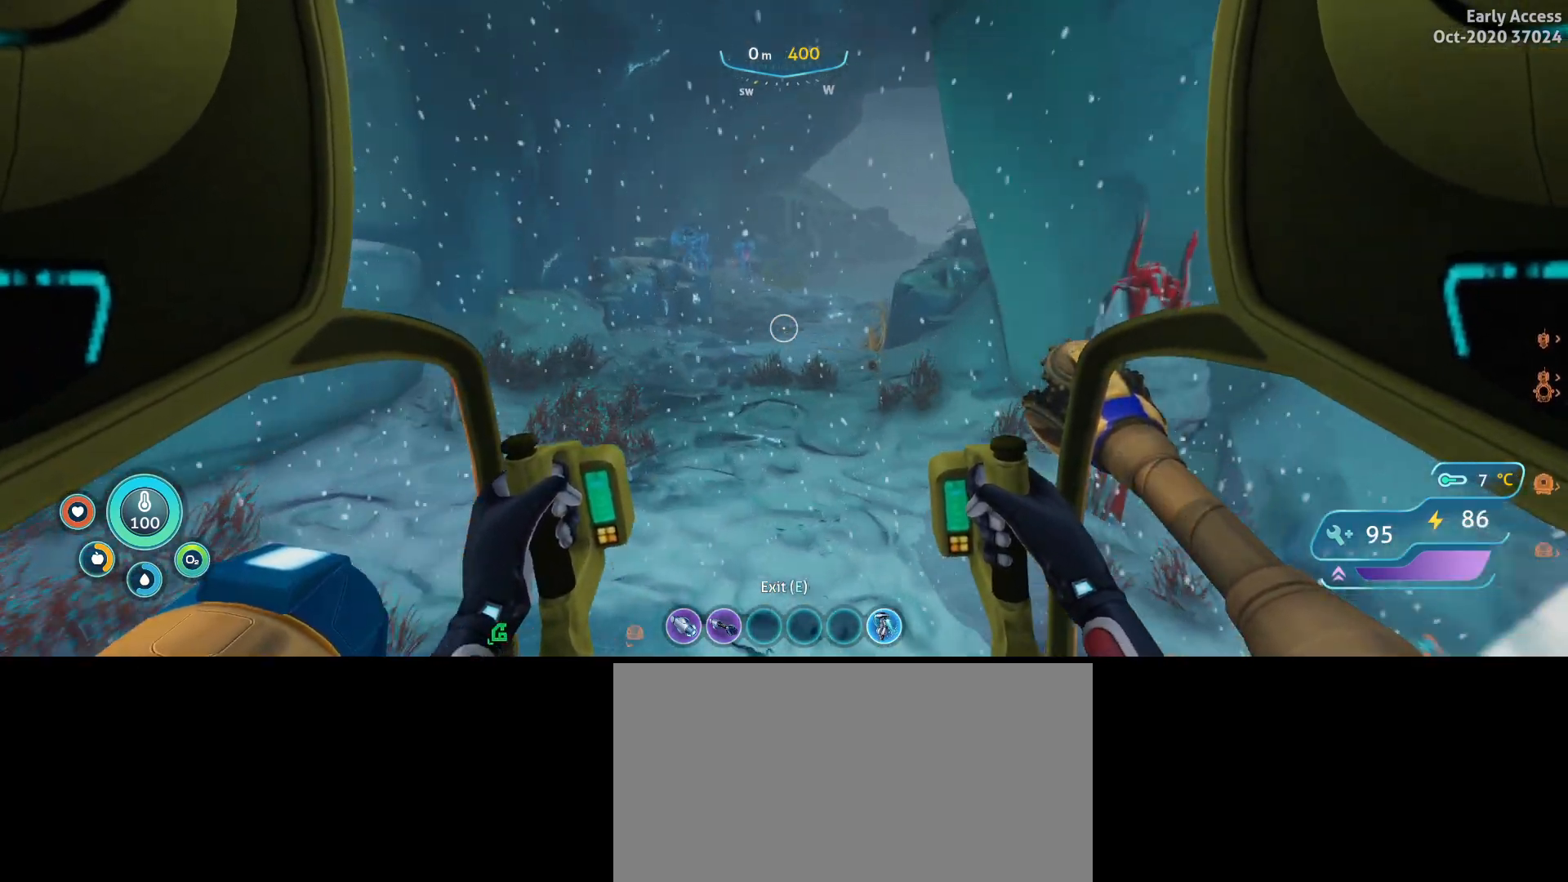
{"keys": ["a", "shift", "w"], "mouse": [], "events": [[400, "a", "down"]]}
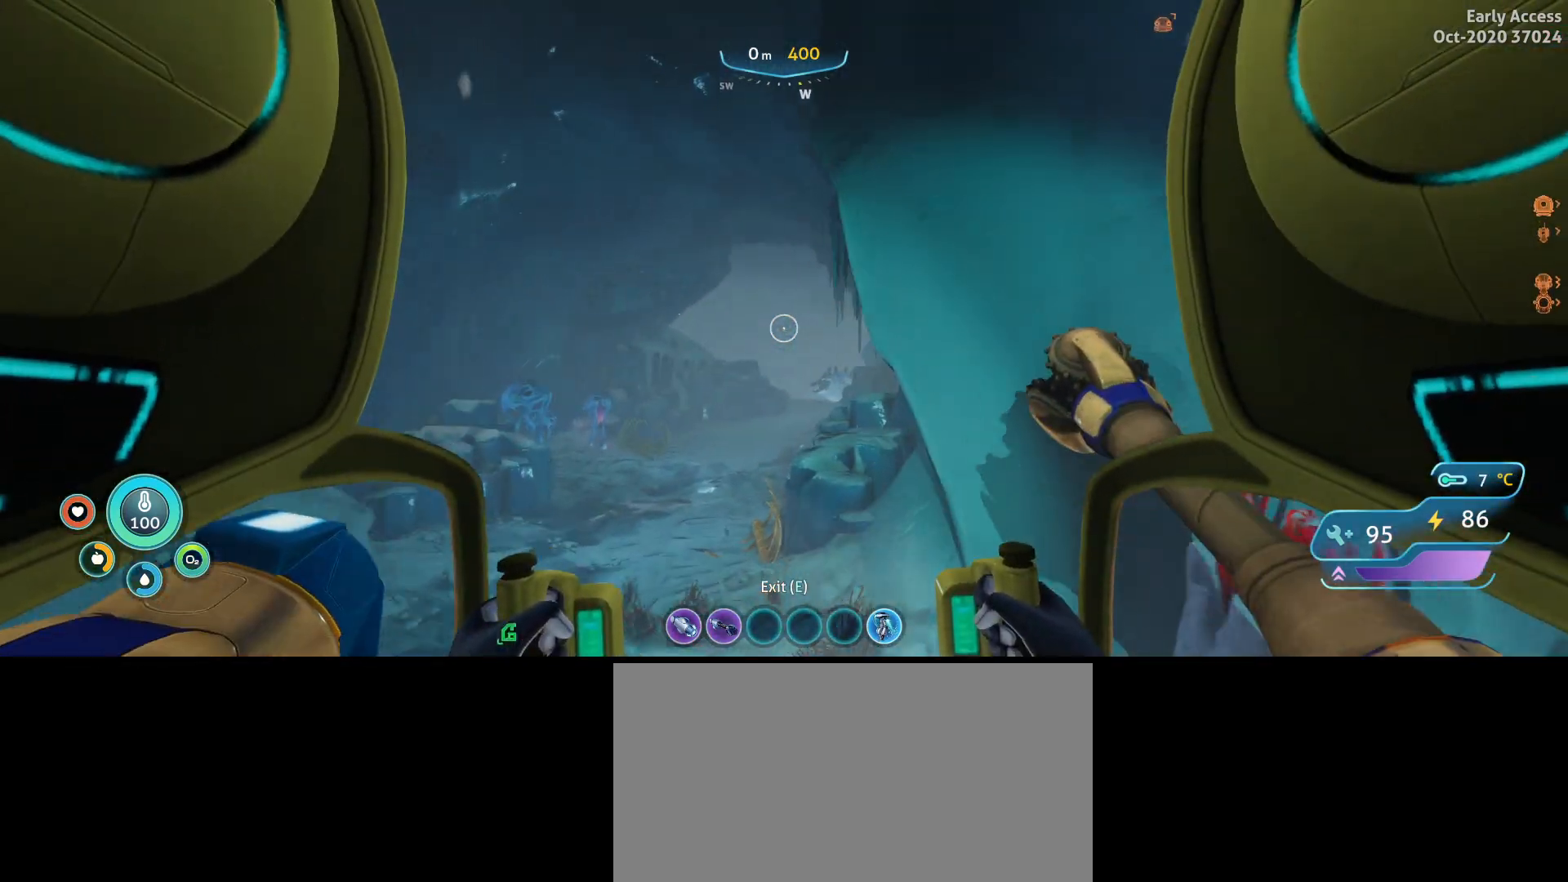
{"keys": ["shift", "w"], "mouse": [], "events": [[200, "a", "up"]]}
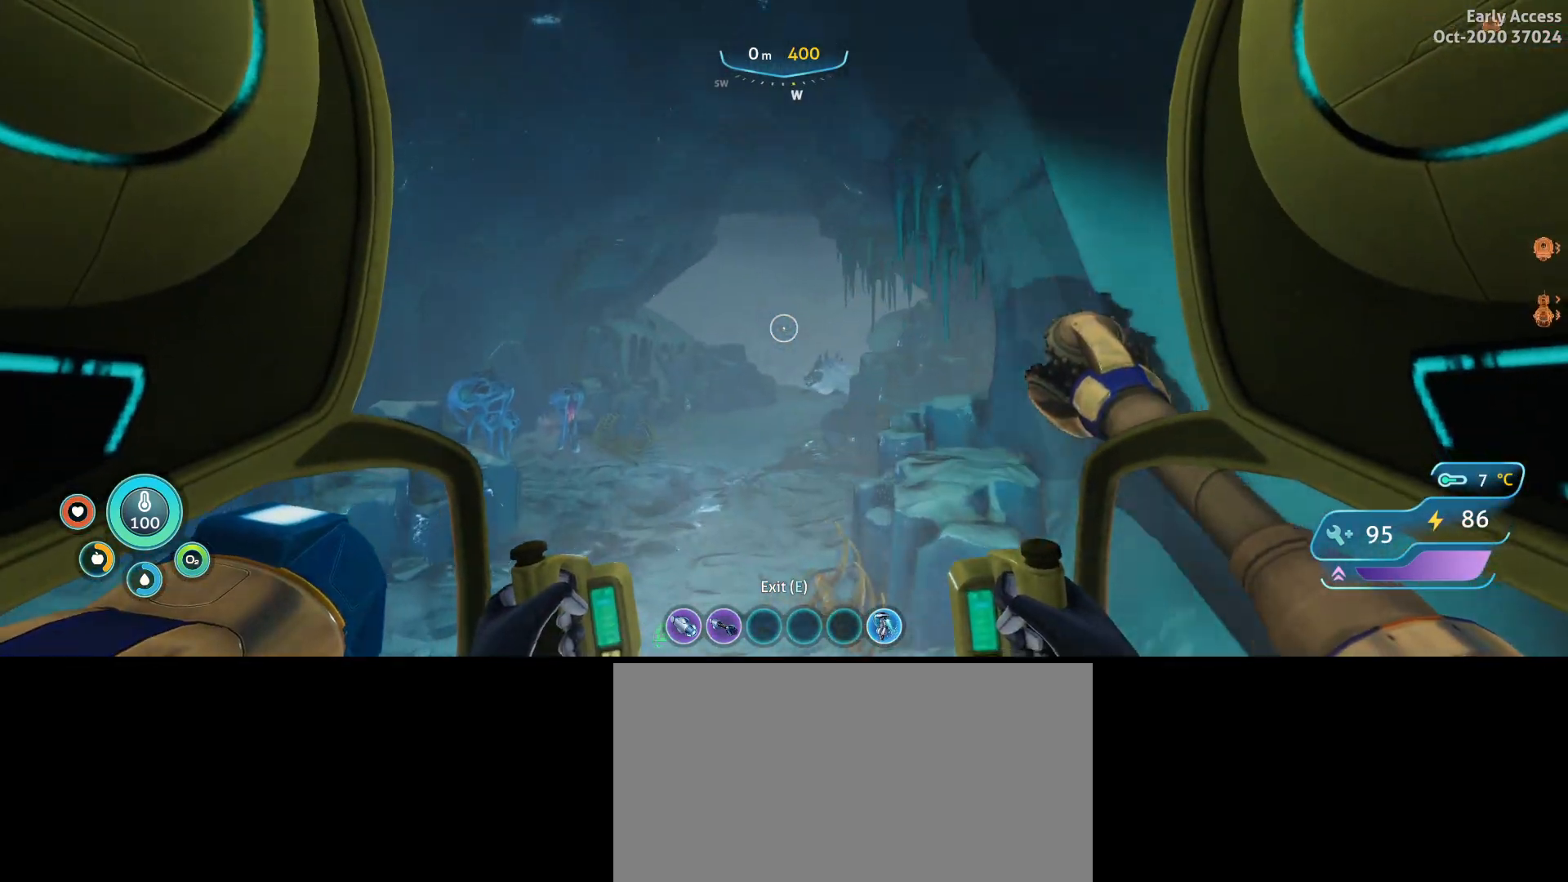
{"keys": ["a", "shift", "w"], "mouse": [], "events": [[467, "a", "down"]]}
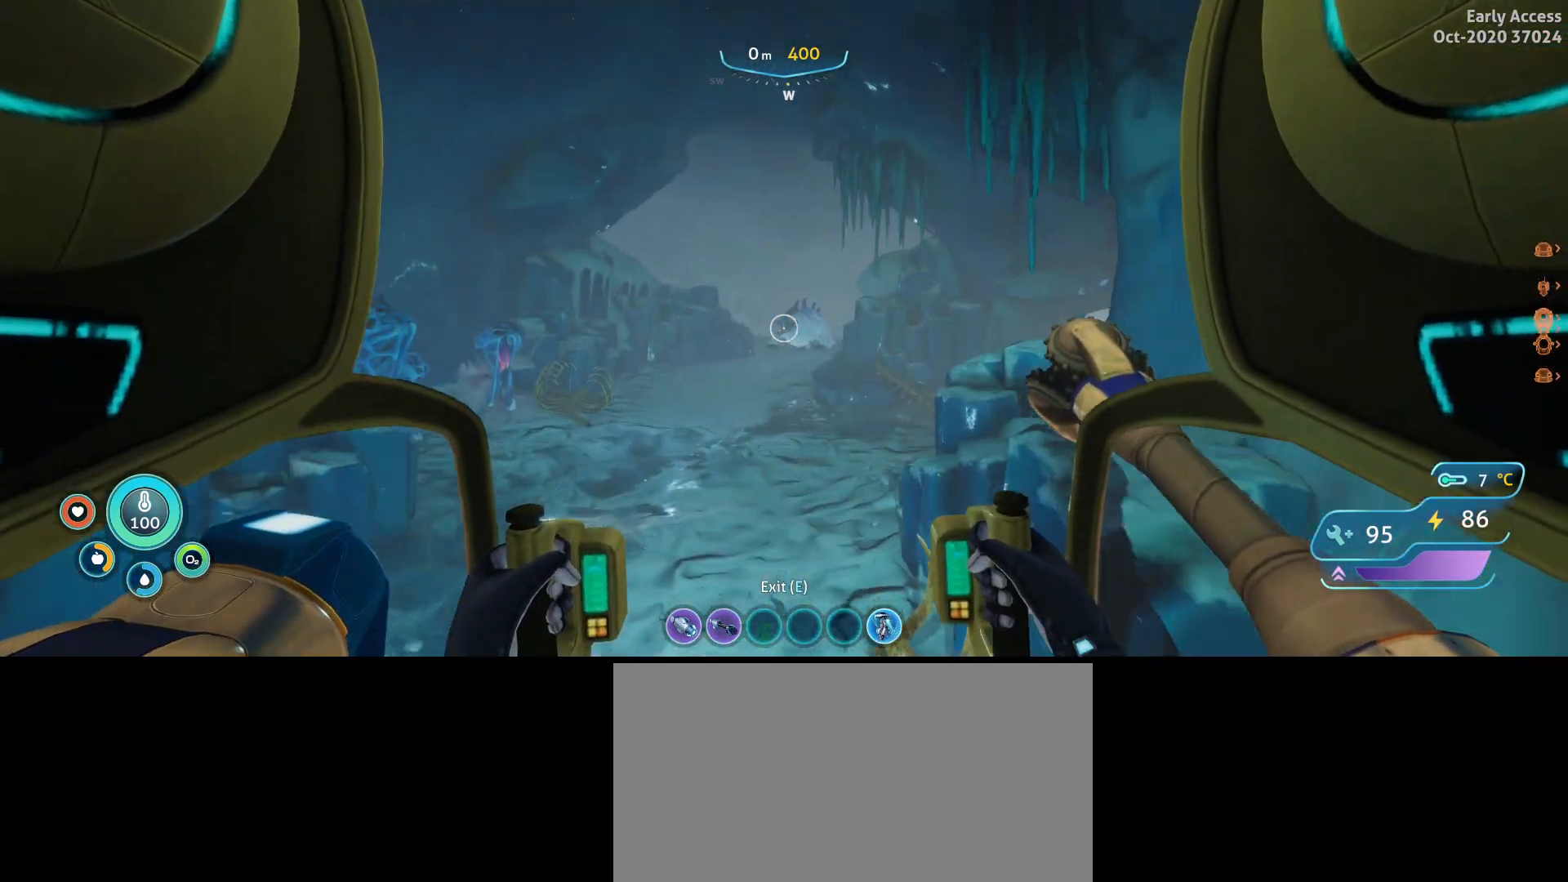
{"keys": ["shift", "w"], "mouse": [], "events": [[467, "a", "up"]]}
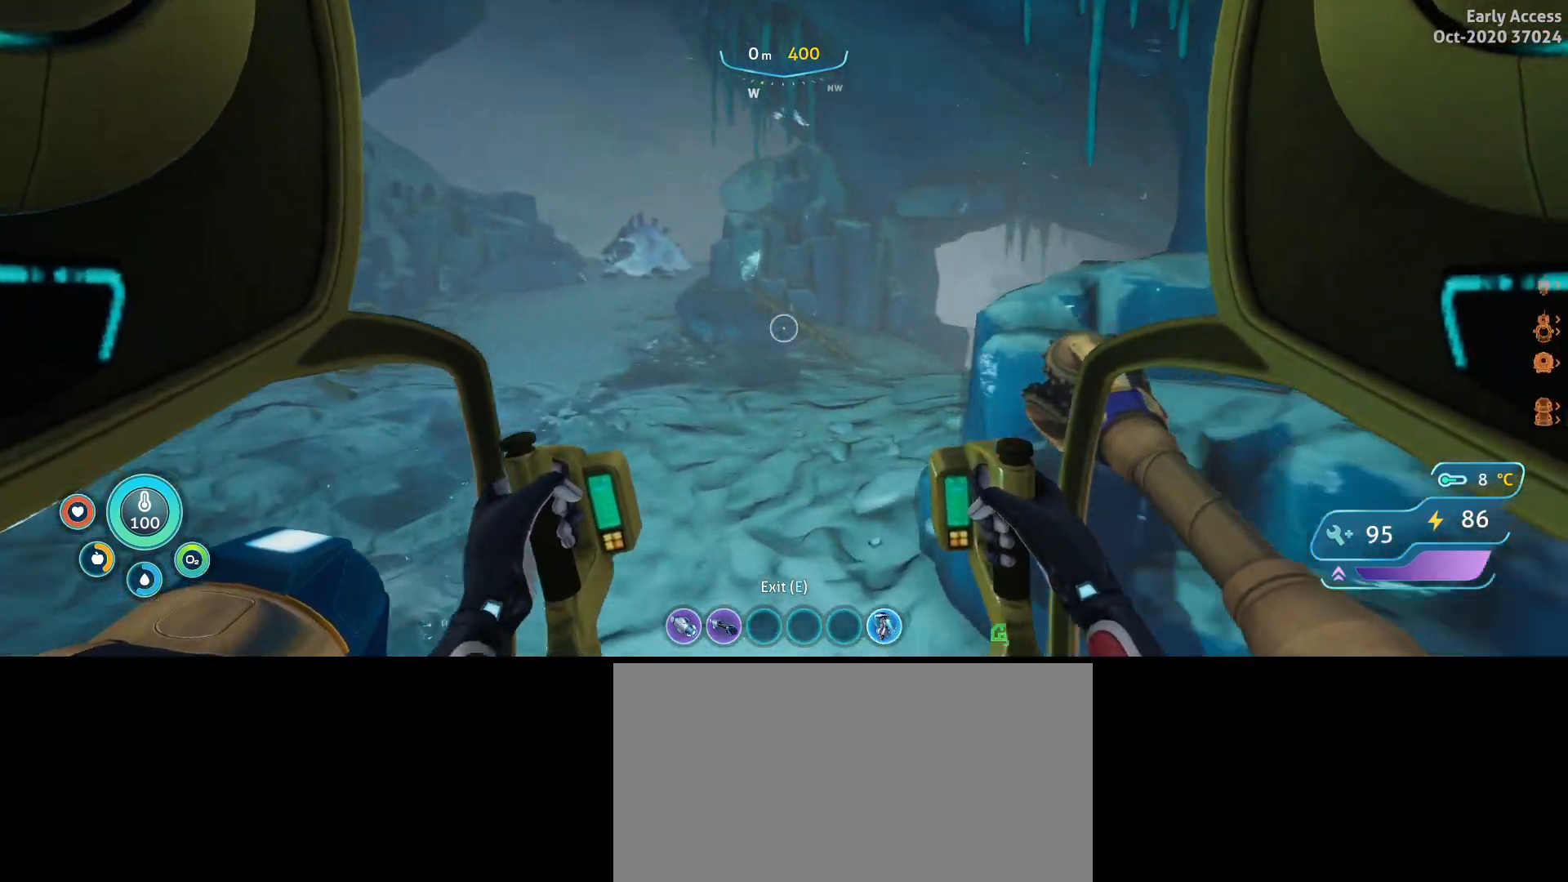
{"keys": ["shift", "w"], "mouse": [], "events": []}
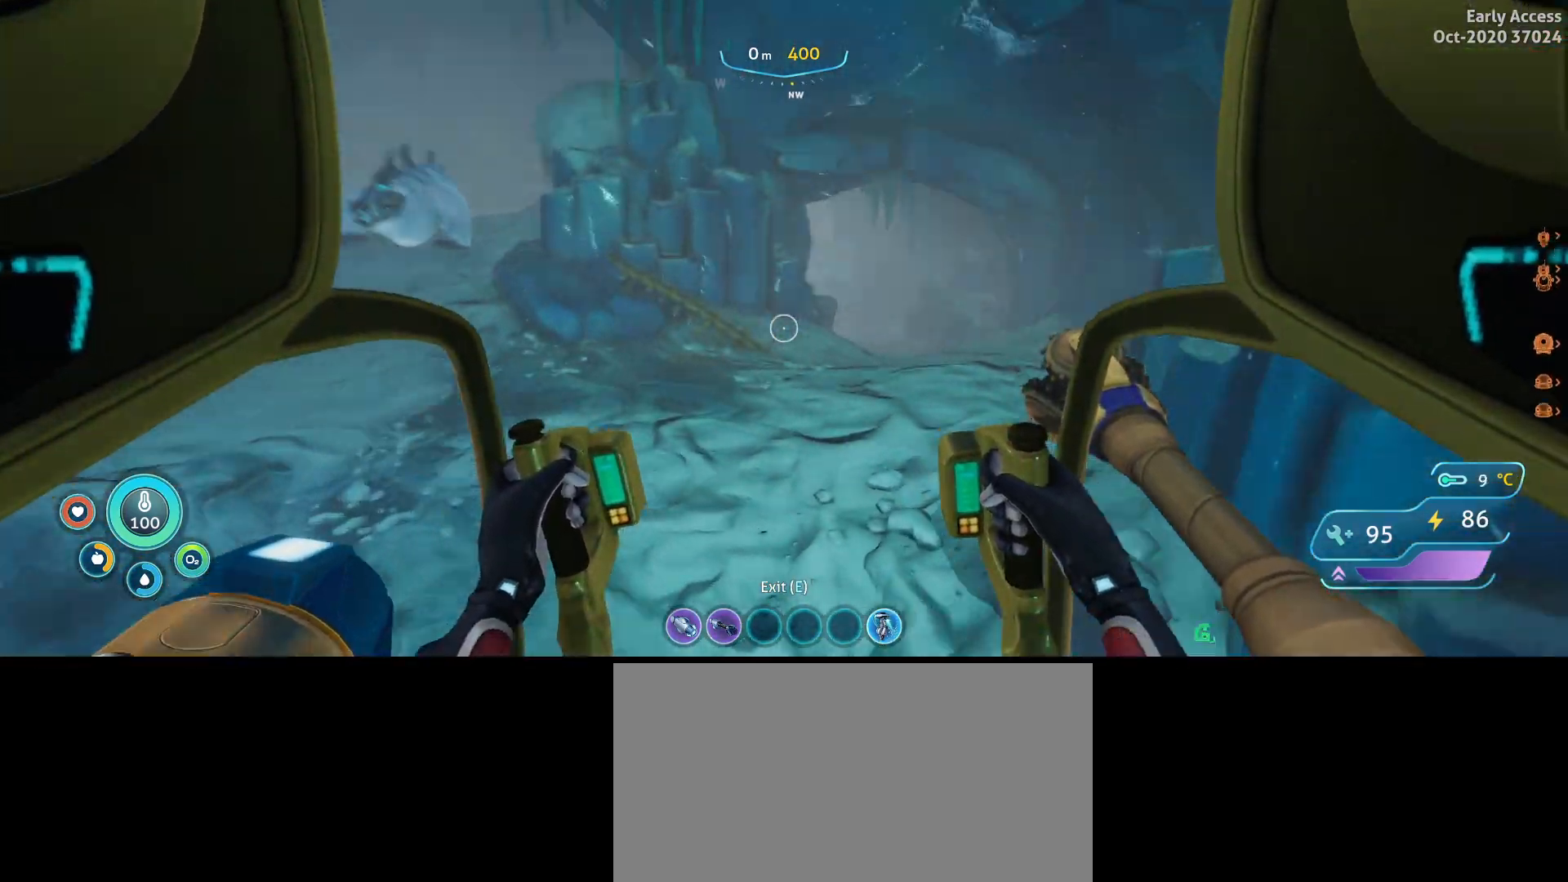
{"keys": ["shift", "w"], "mouse": [], "events": []}
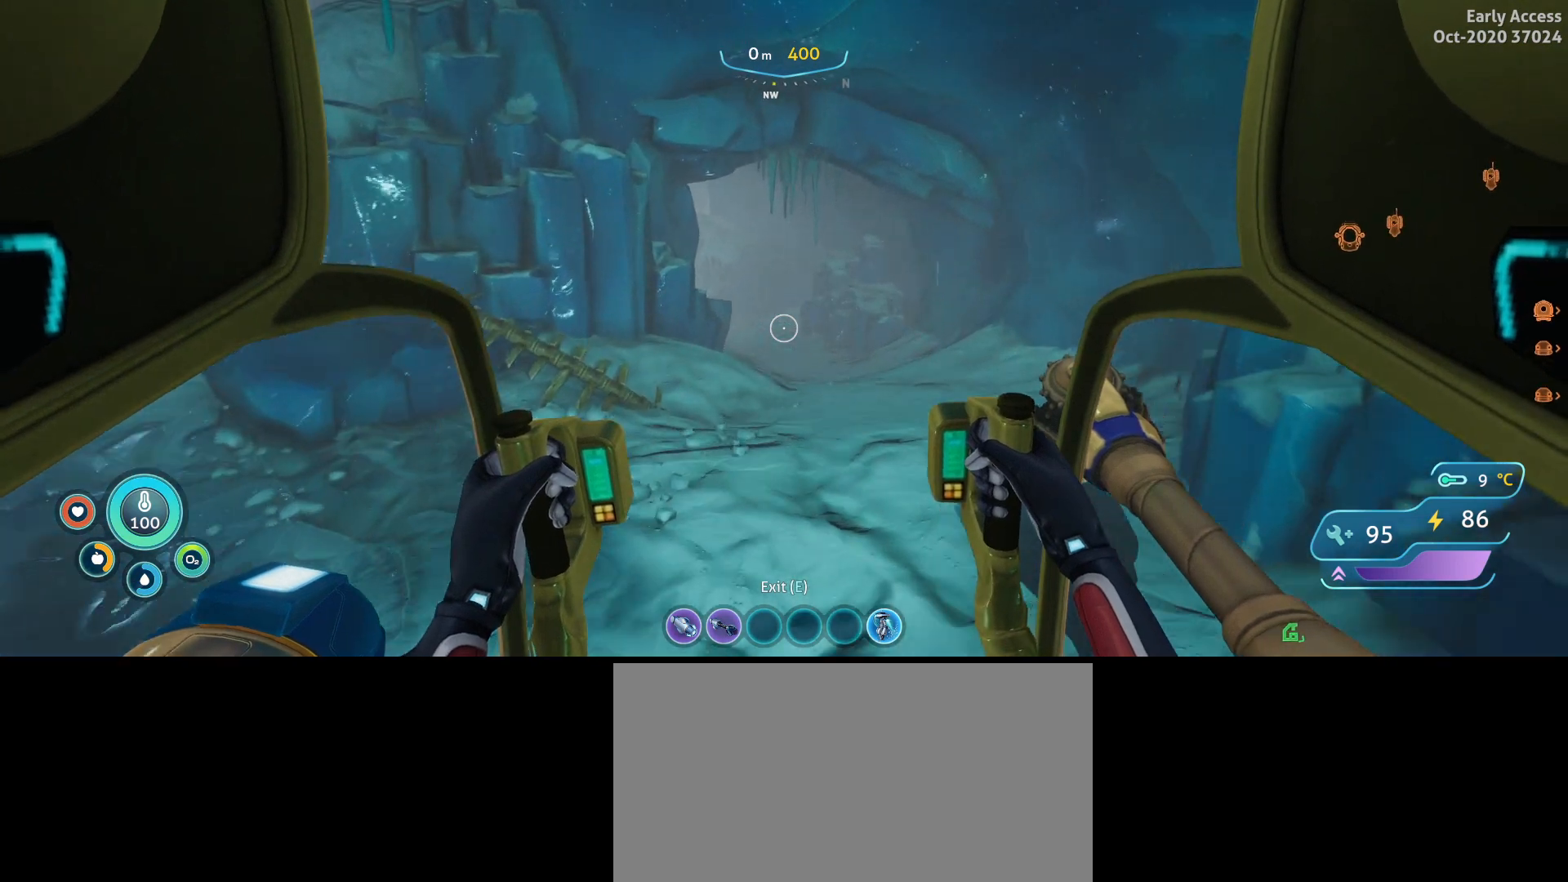
{"keys": ["d", "shift", "w"], "mouse": [], "events": [[100, "d", "down"]]}
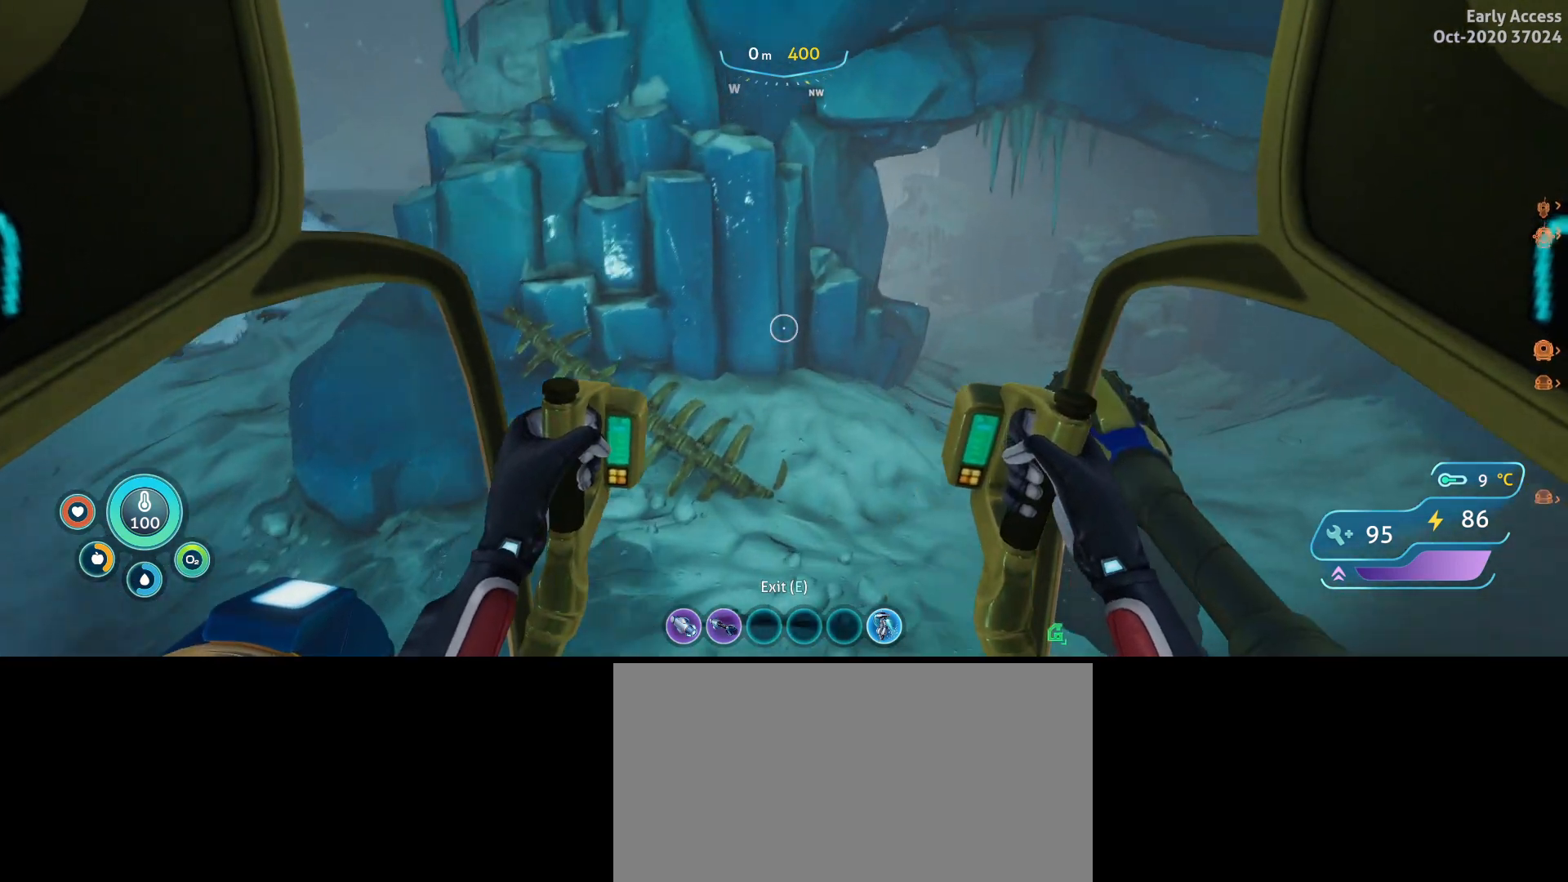
{"keys": ["shift", "w"], "mouse": [], "events": [[300, "d", "up"]]}
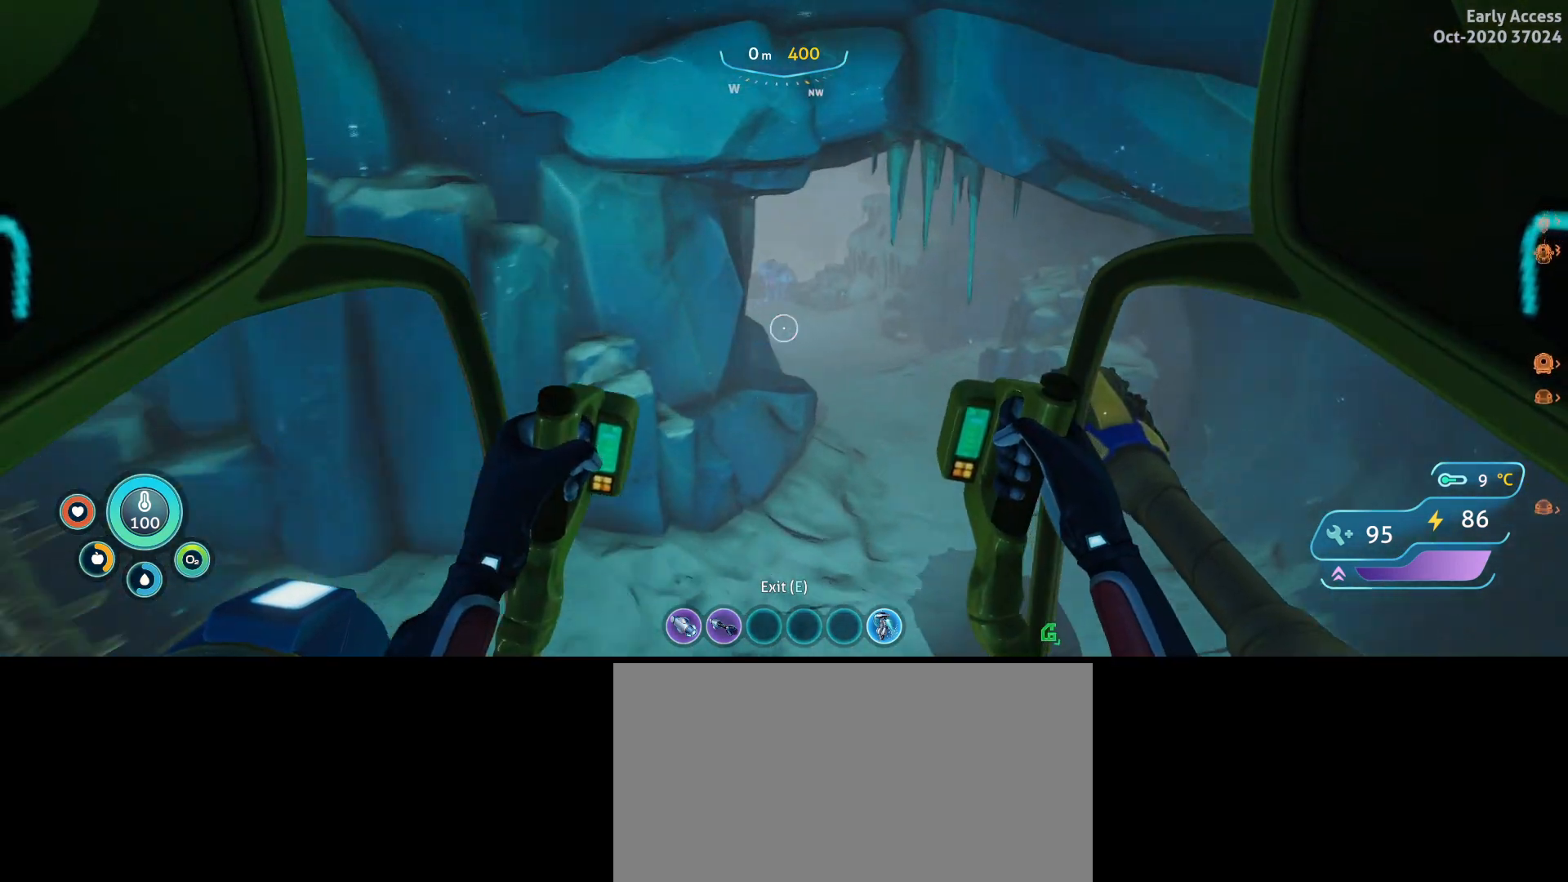
{"keys": ["shift", "w"], "mouse": [], "events": []}
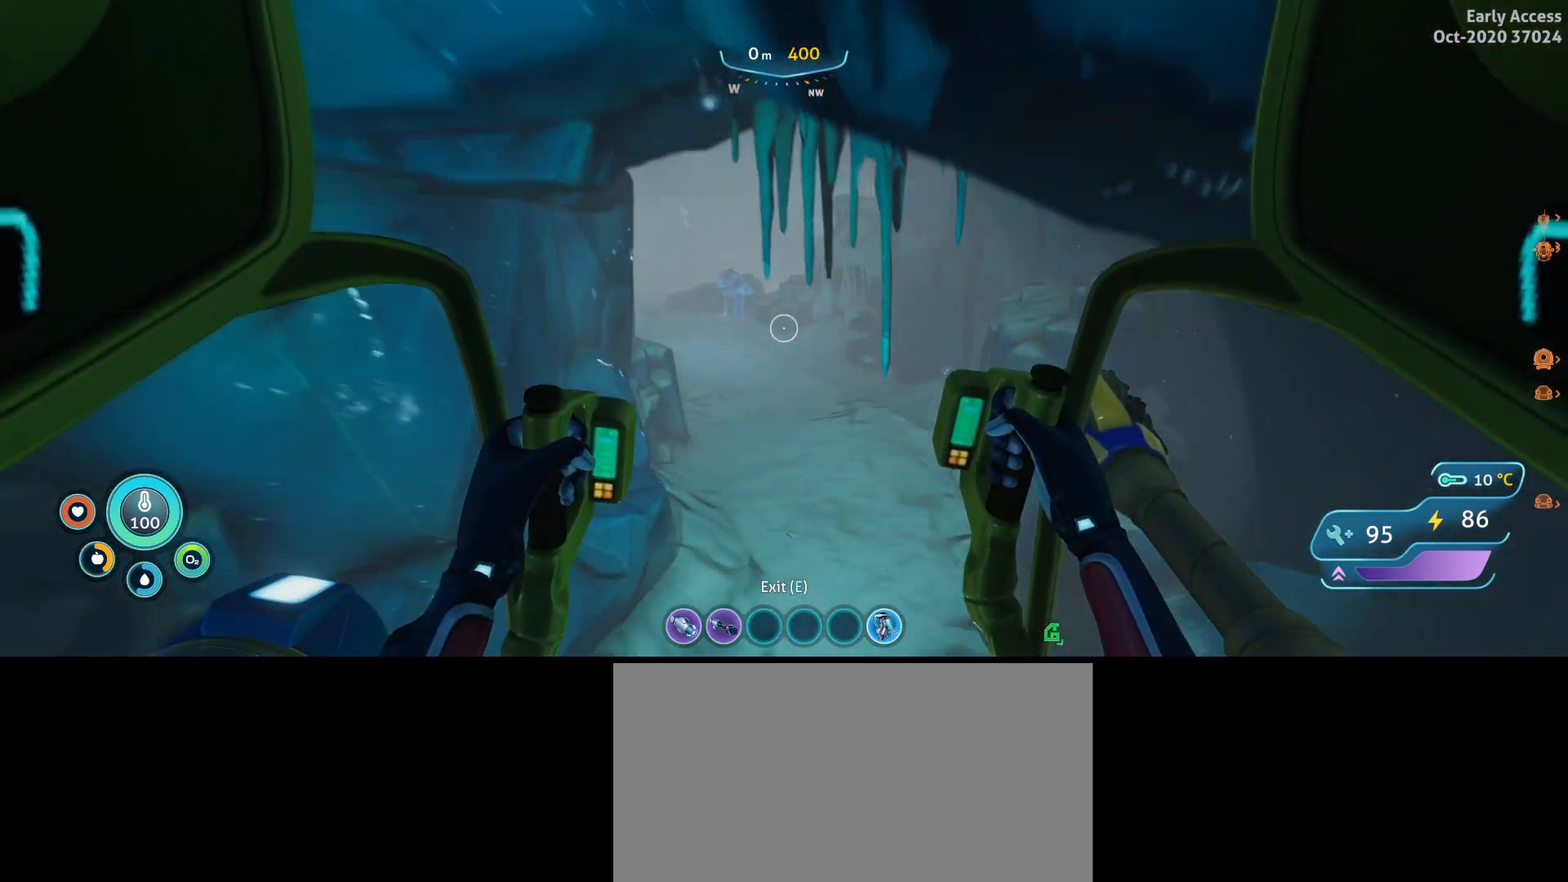
{"keys": ["shift", "w"], "mouse": [], "events": []}
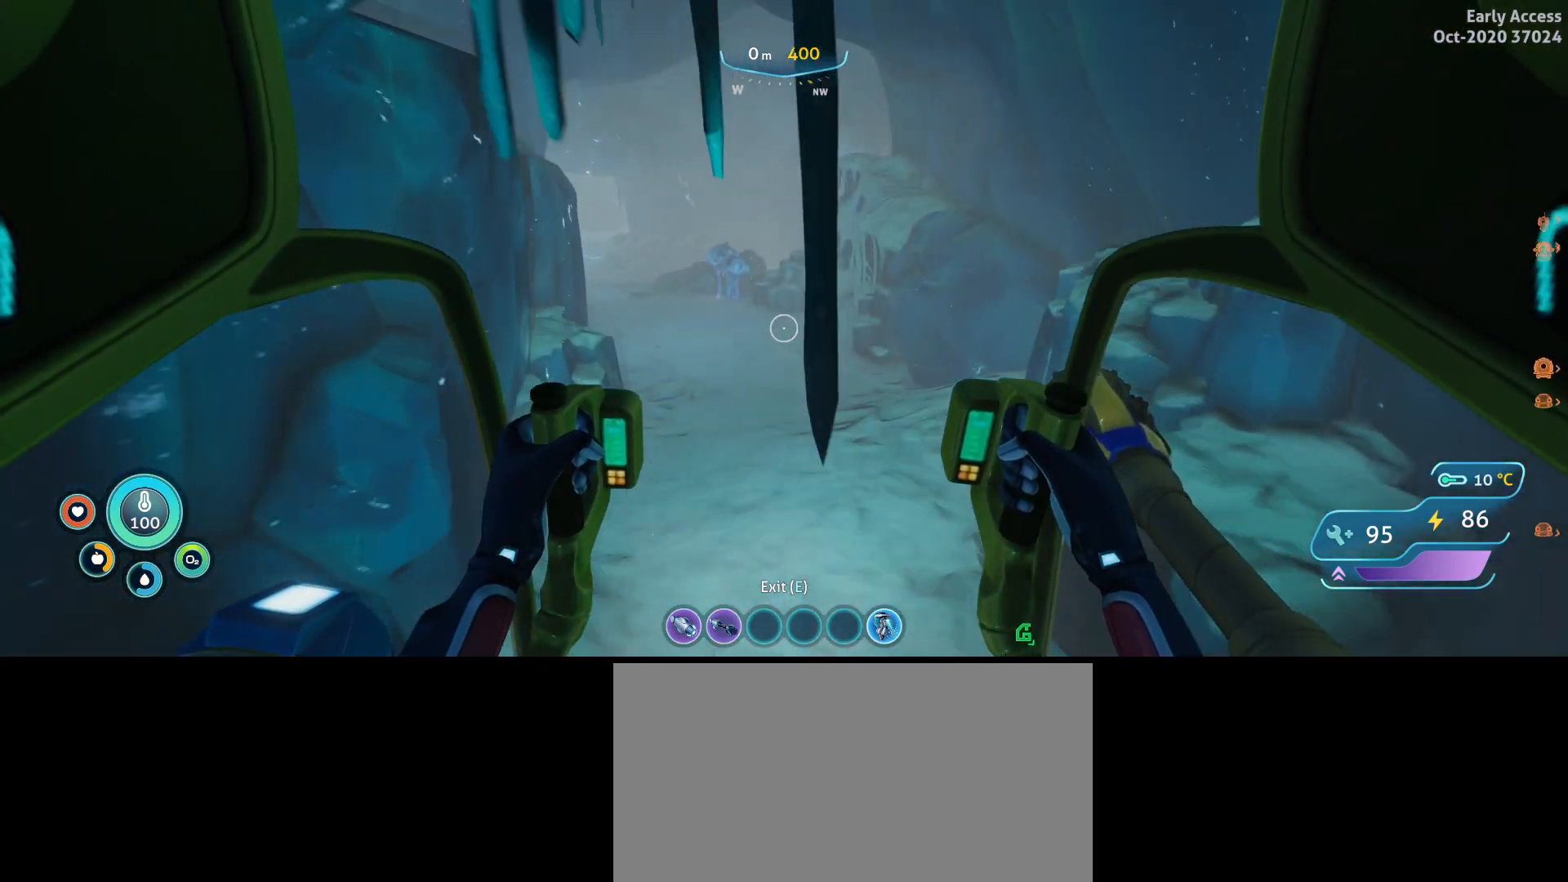
{"keys": ["d", "shift", "w"], "mouse": [], "events": [[33, "d", "down"]]}
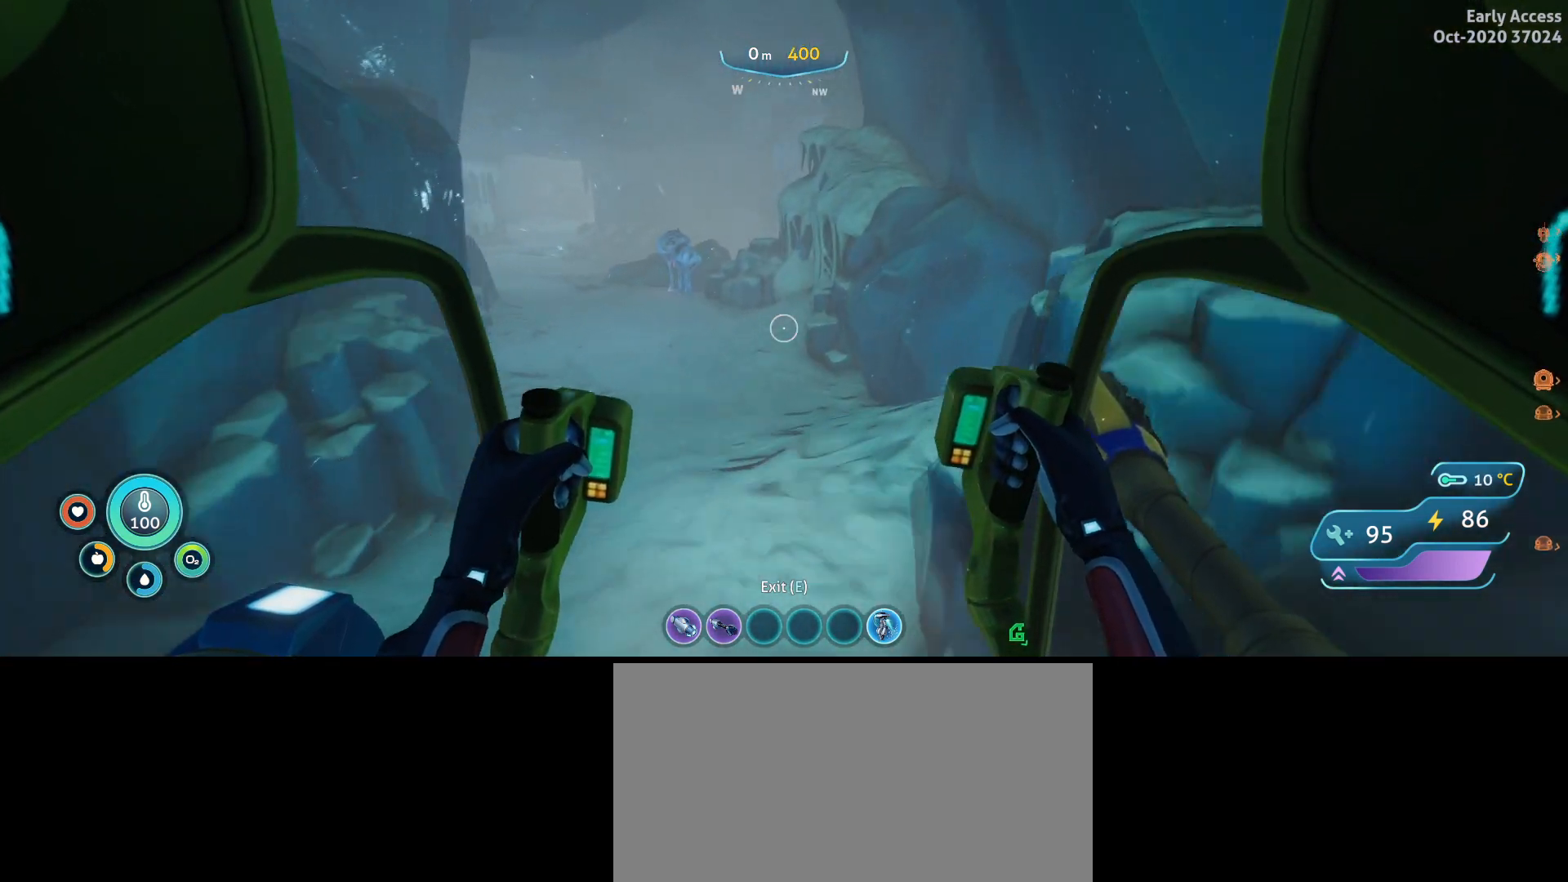
{"keys": ["shift", "w"], "mouse": [], "events": [[33, "d", "up"], [167, "a", "down"], [333, "a", "up"]]}
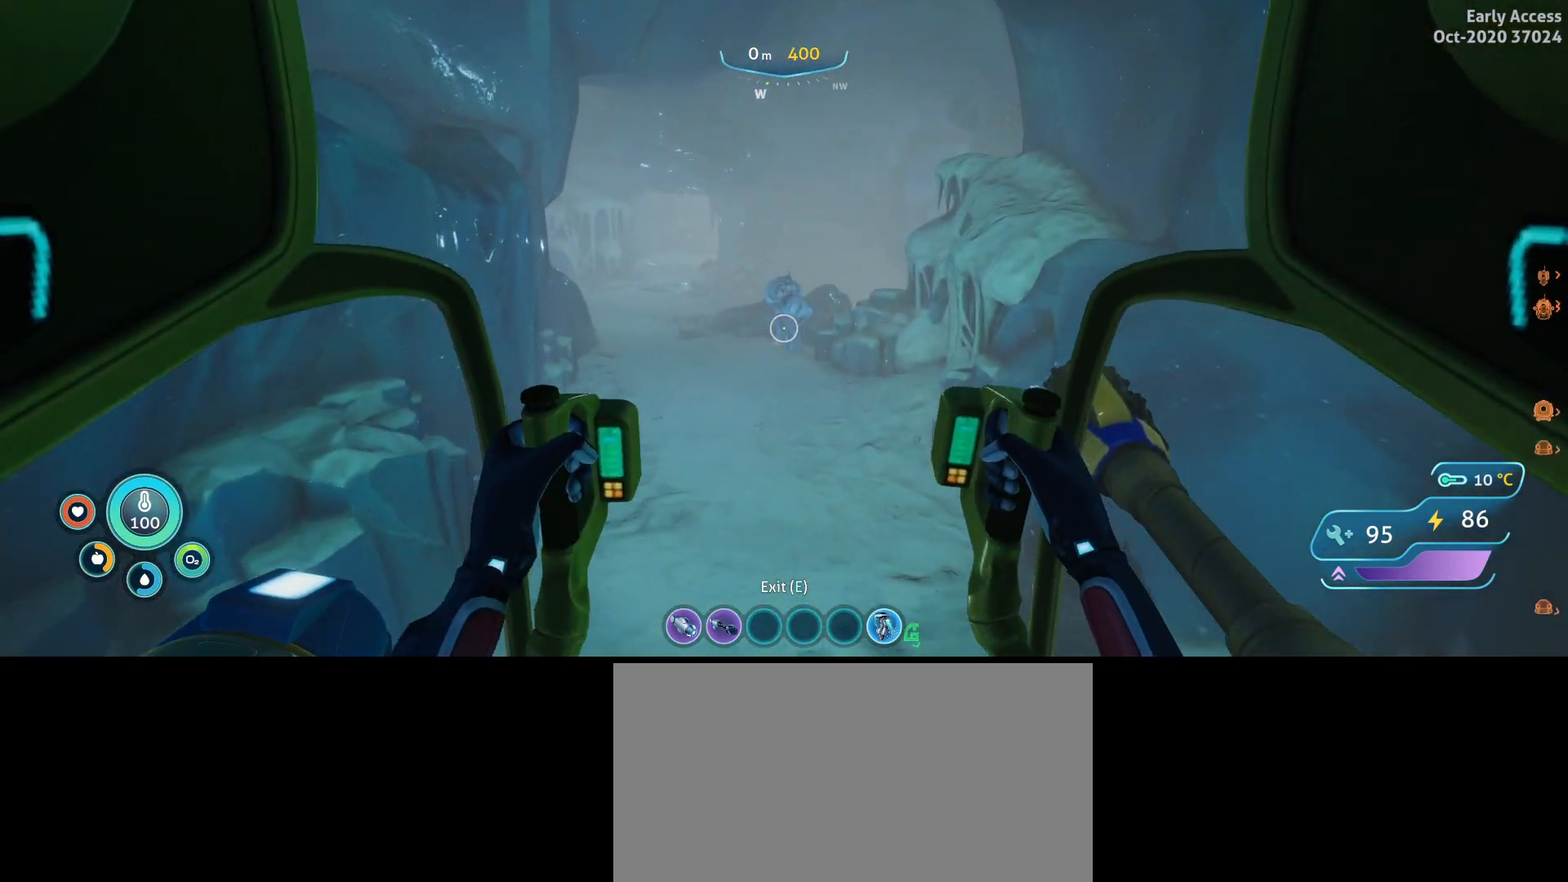
{"keys": ["shift", "w"], "mouse": [], "events": []}
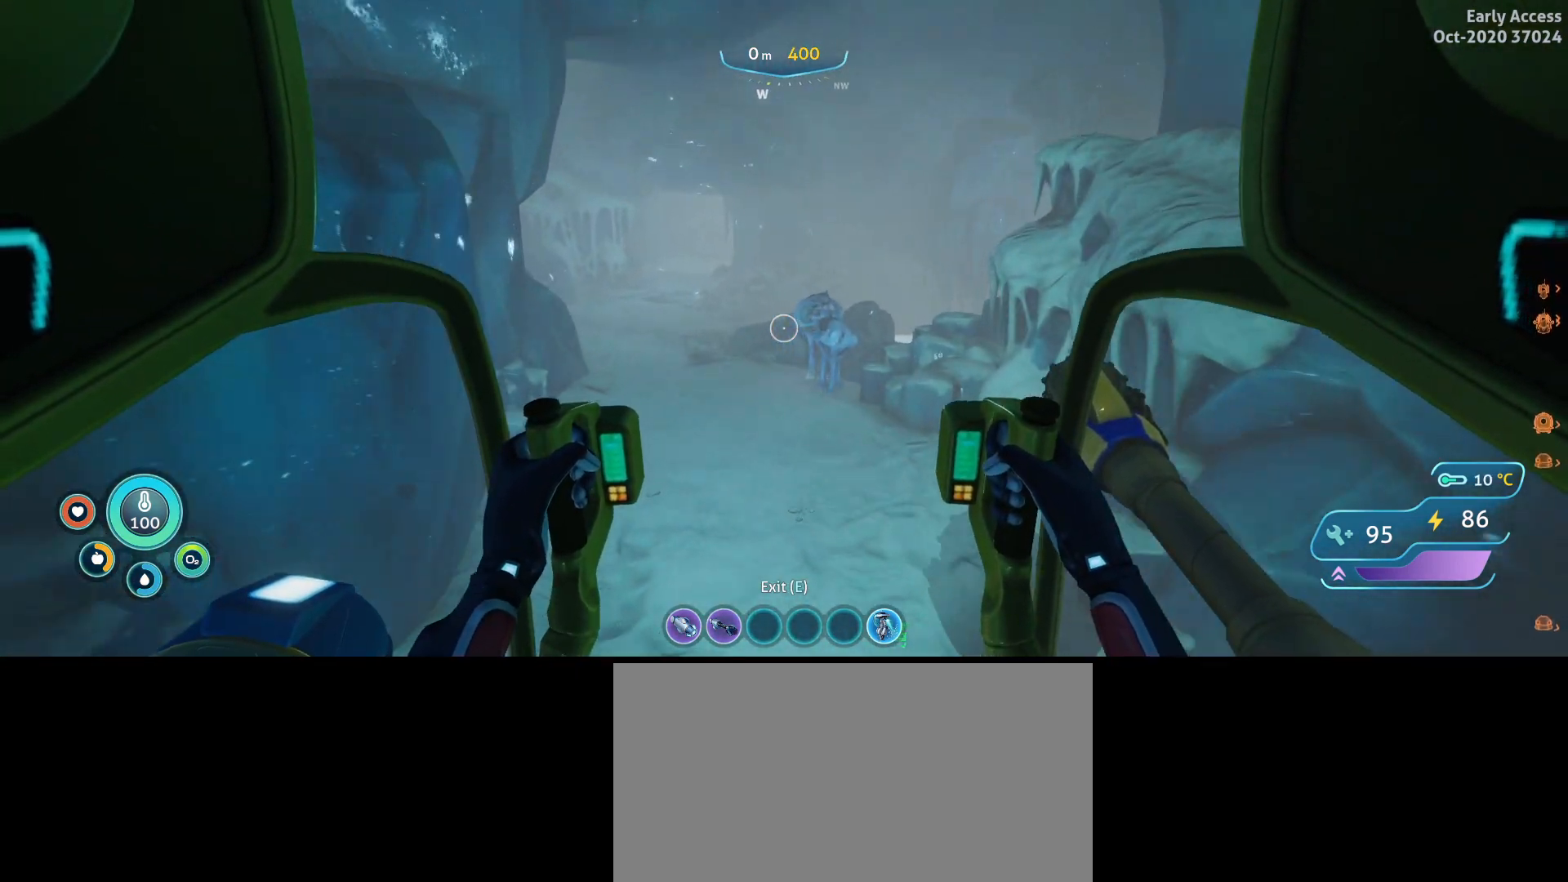
{"keys": ["a", "shift", "w"], "mouse": [], "events": [[500, "a", "down"]]}
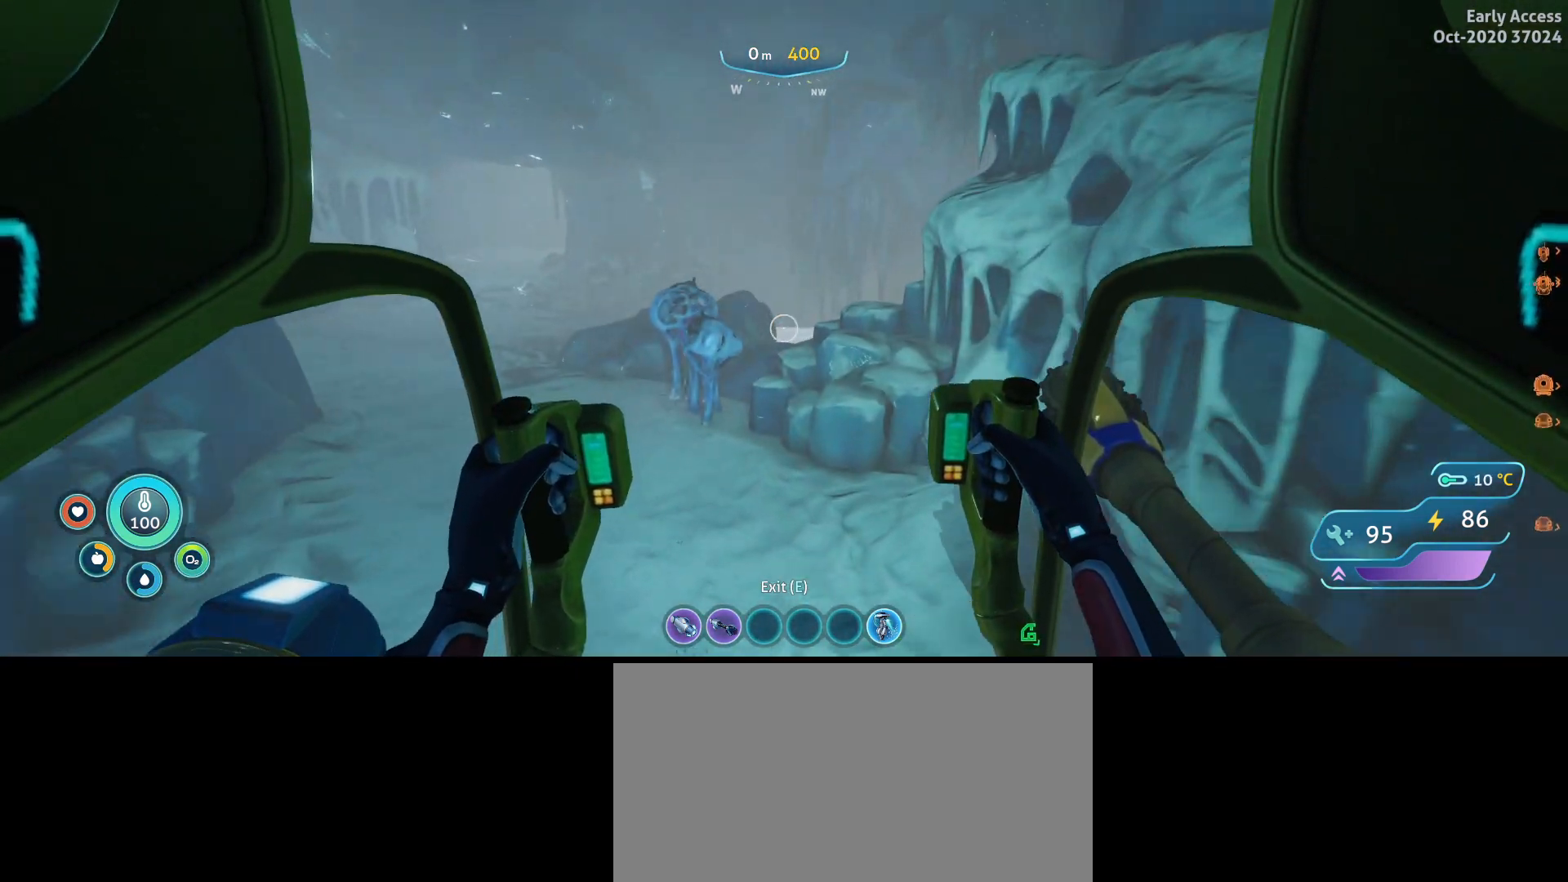
{"keys": ["a", "shift", "w"], "mouse": [], "events": []}
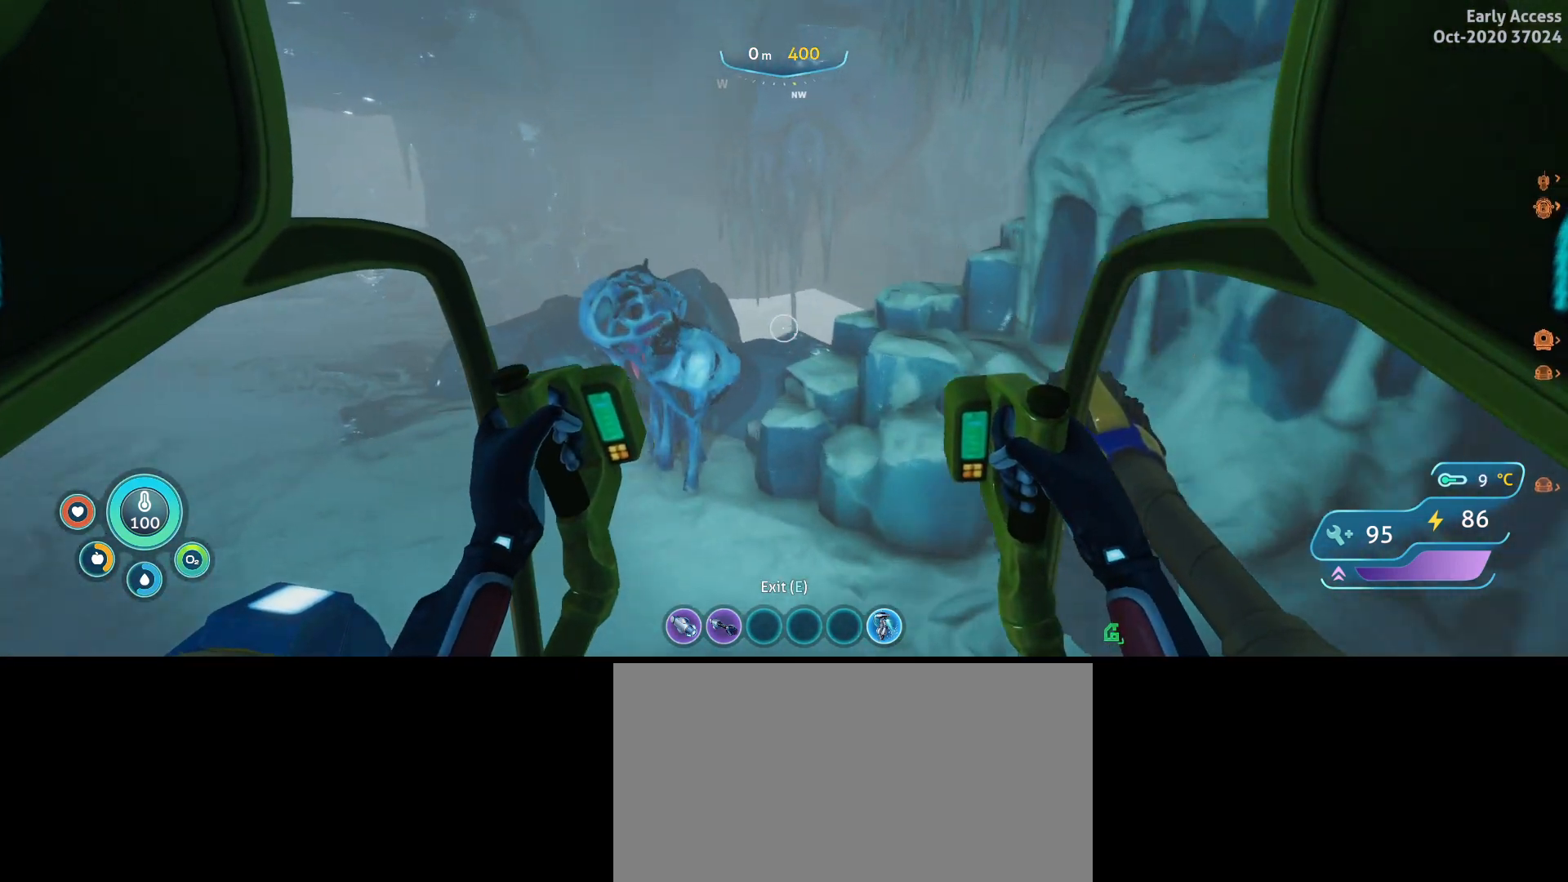
{"keys": ["a", "w"], "mouse": [], "events": [[367, "shift", "up"]]}
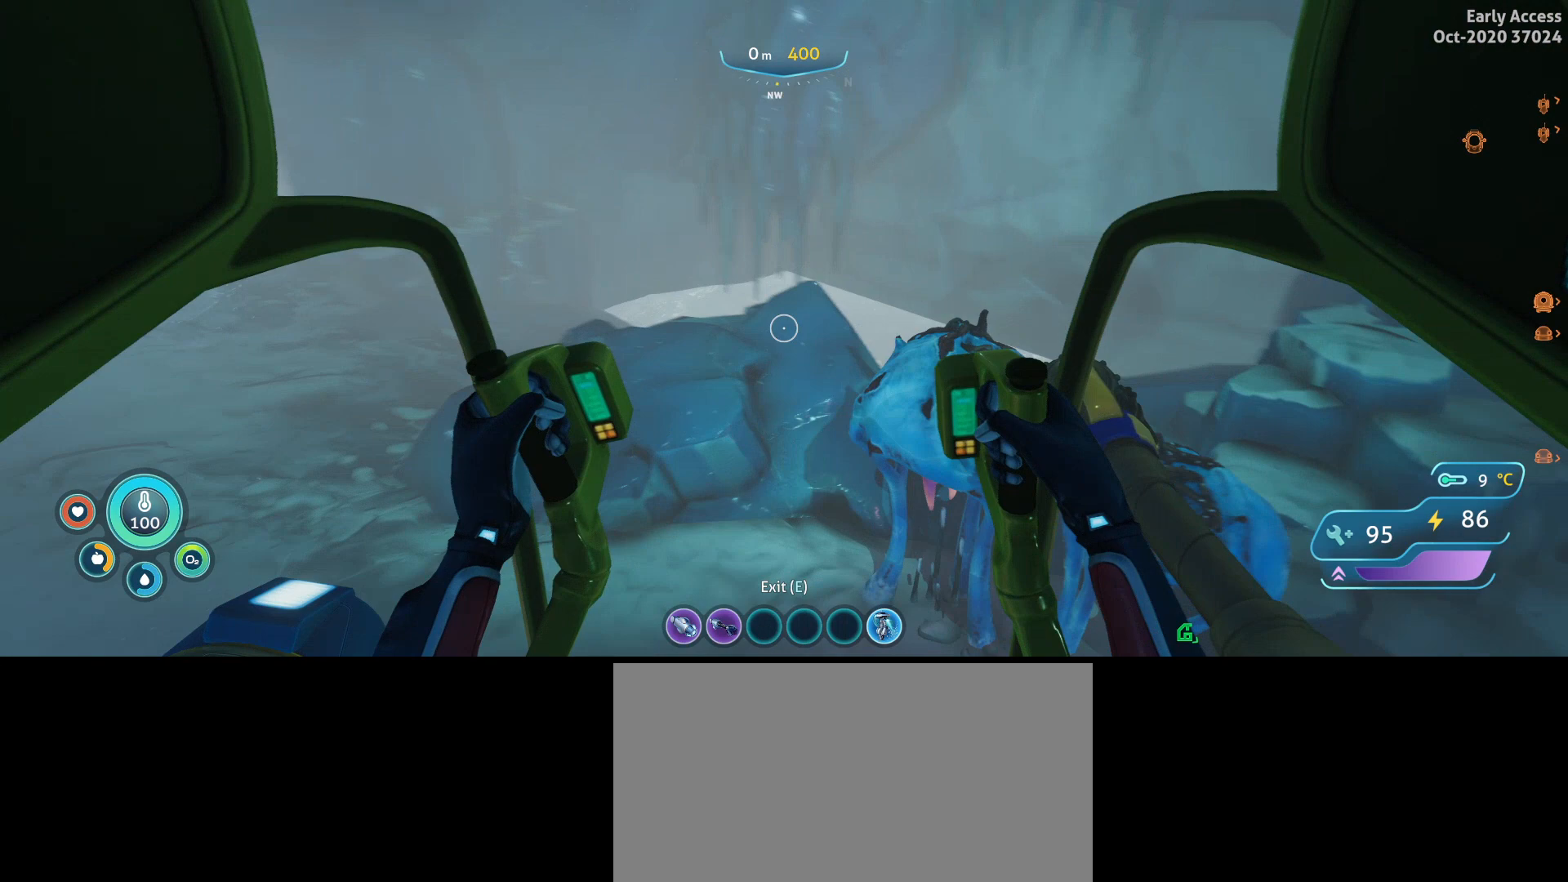
{"keys": ["w"], "mouse": [], "events": [[267, "a", "up"]]}